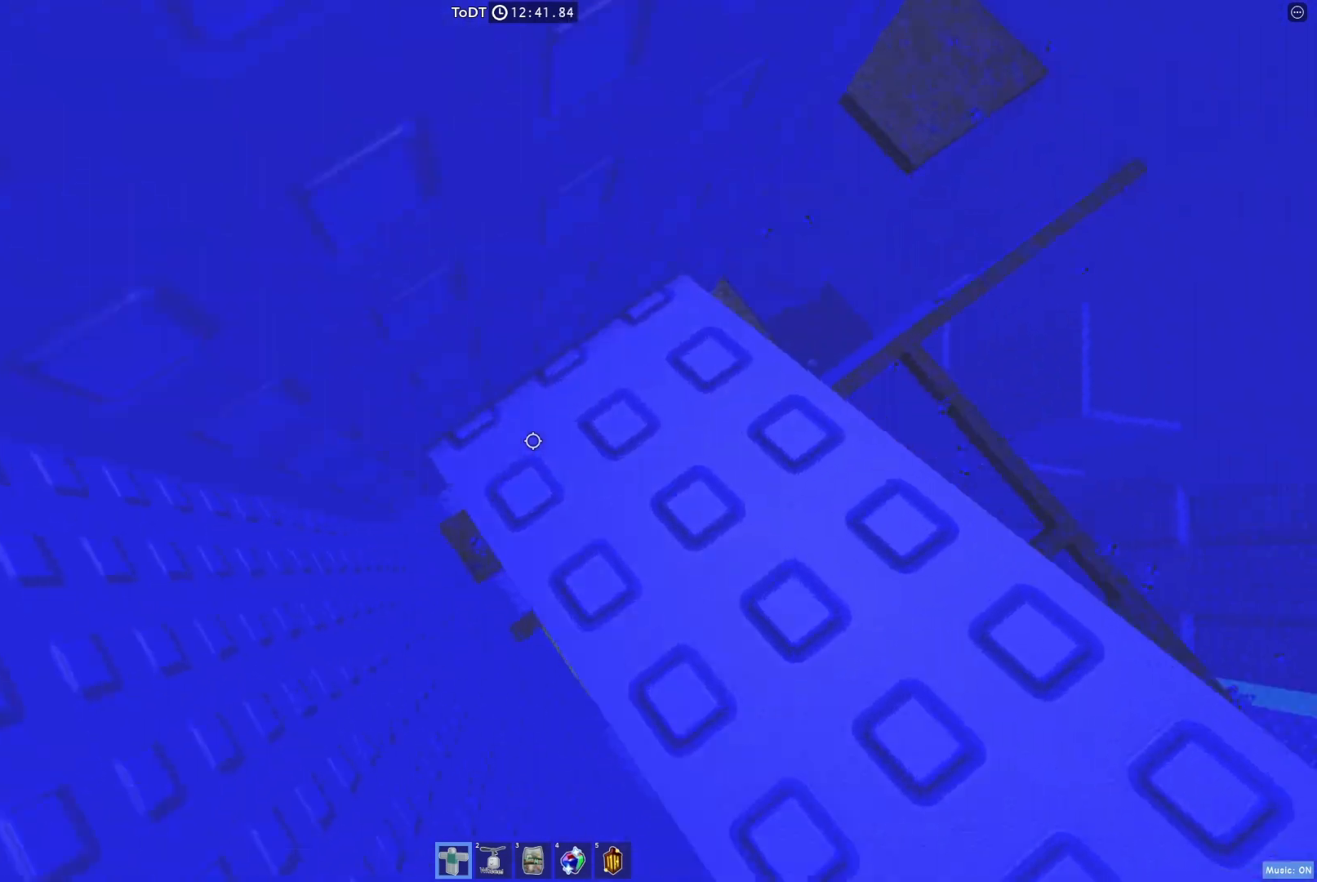
Gameplay with keyboard; each line is a JSON object with the keys held at the frame after it. "events" lists presses ("down") and releases ("up") of "a", "ctrl", "d", "e", "q", "s", "shift", "space" and "w" between this image and that frame as [ms after this image, input, new state], when the widget could be followed in between. No other keys are recorded. Mouse input is not recorded.
{"keys": [], "events": [[67, "w", "up"], [83, "d", "up"], [267, "w", "down"], [283, "d", "down"], [400, "d", "up"], [400, "w", "up"]]}
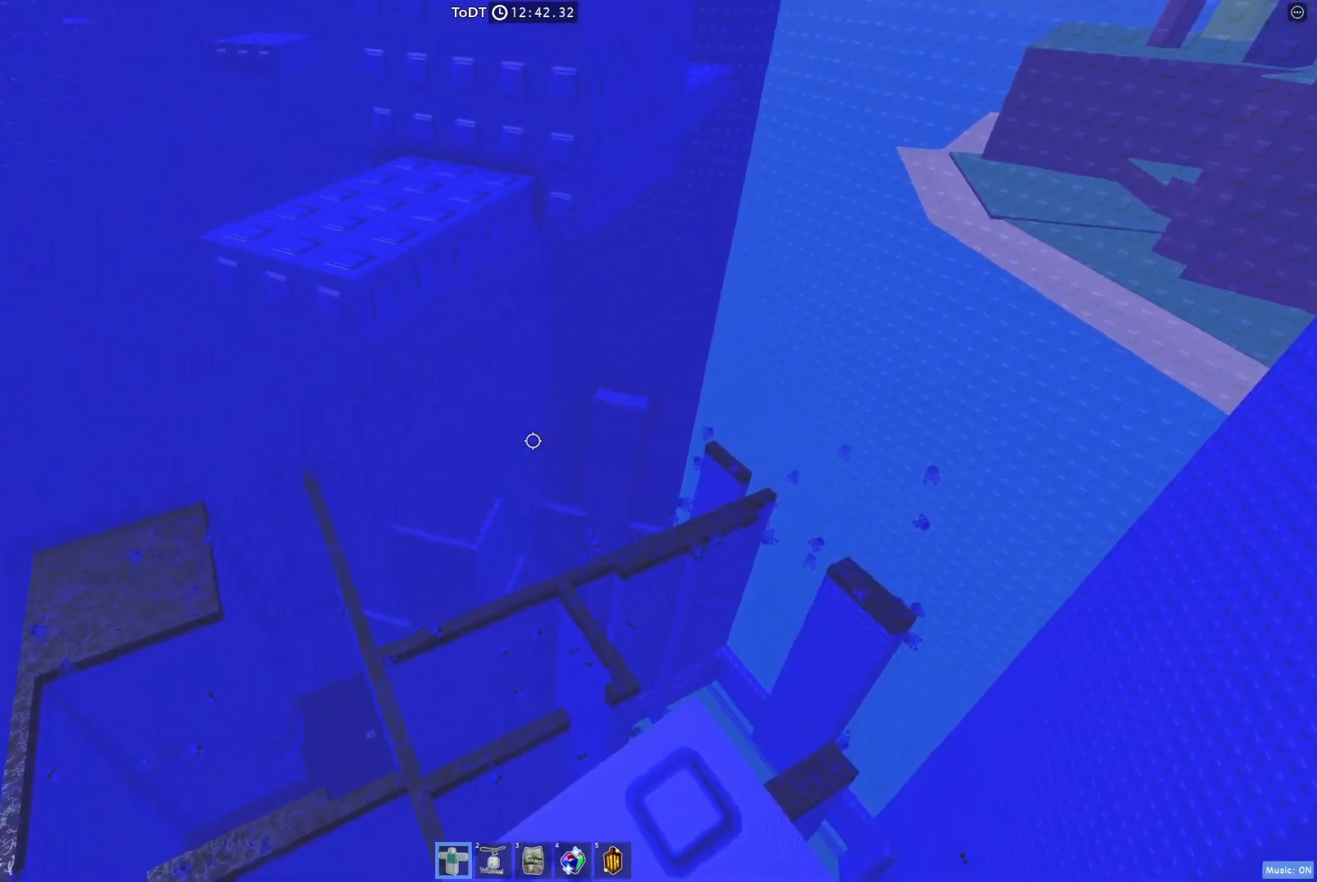
{"keys": ["w"], "events": [[117, "w", "down"], [267, "space", "down"], [417, "space", "up"]]}
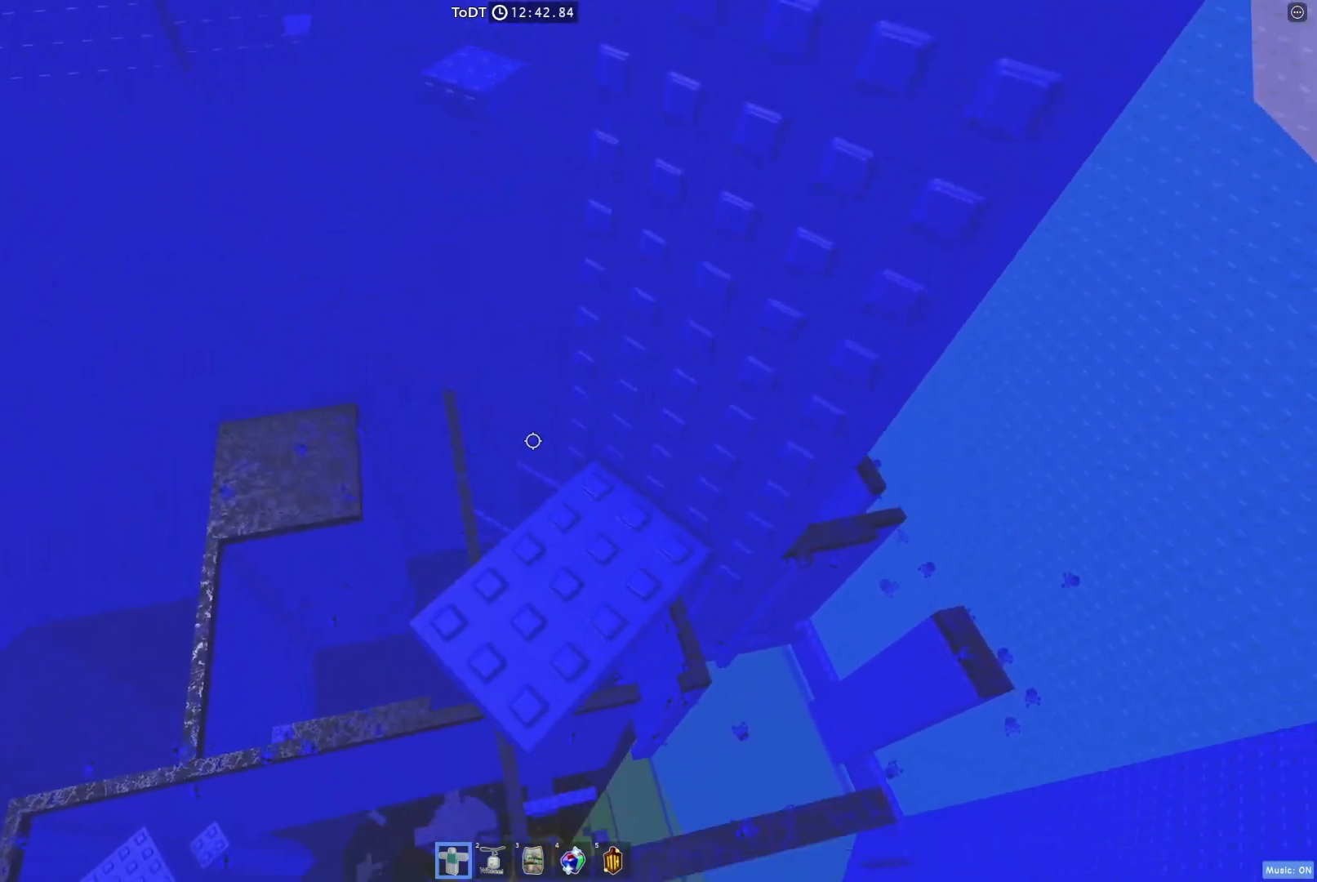
{"keys": ["d", "w"], "events": [[317, "w", "up"], [483, "d", "down"], [483, "w", "down"]]}
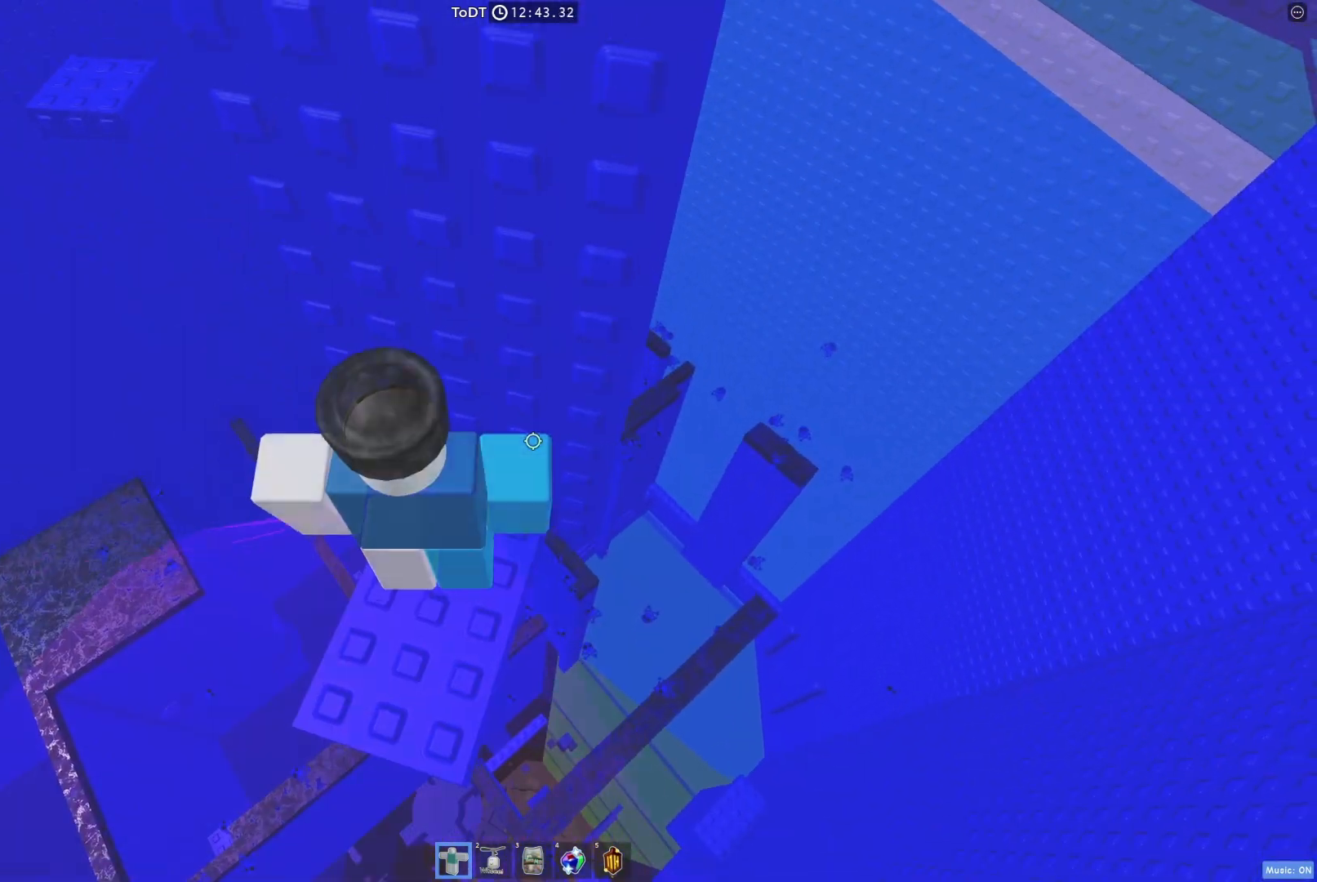
{"keys": ["d"], "events": [[100, "w", "up"], [117, "d", "up"], [383, "d", "down"]]}
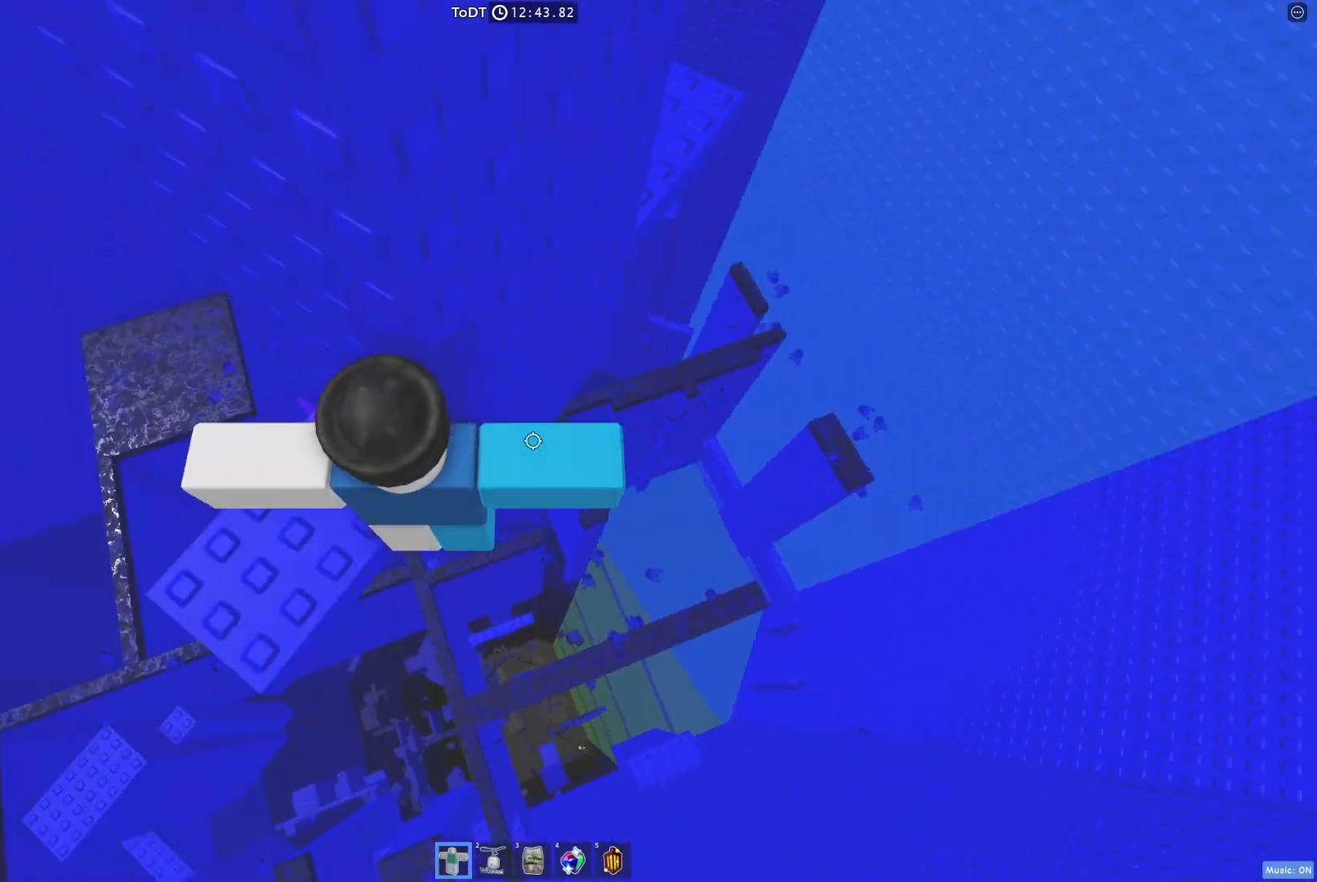
{"keys": ["d"], "events": [[33, "space", "down"], [167, "space", "up"]]}
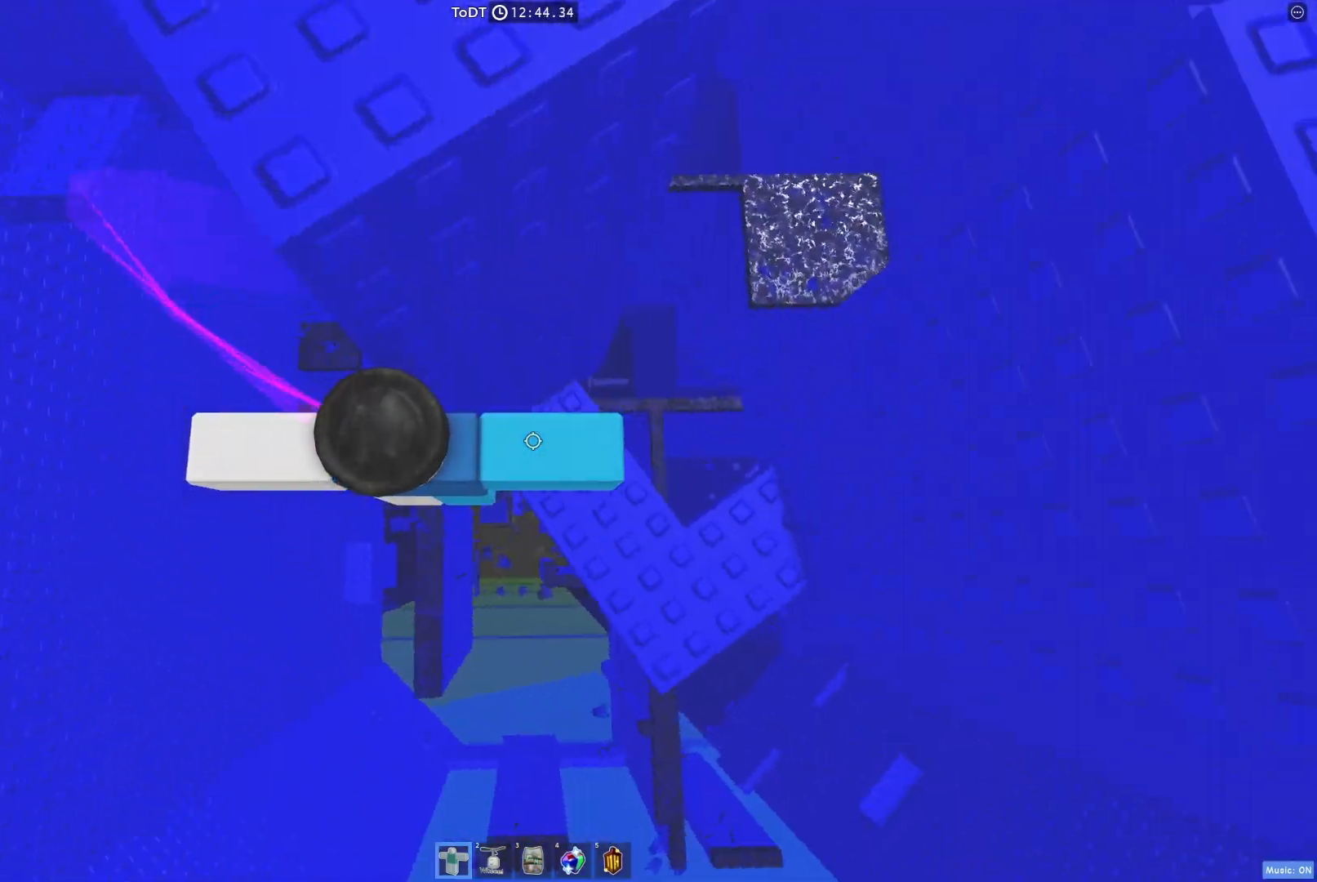
{"keys": ["d", "w"], "events": [[67, "space", "down"], [167, "d", "up"], [200, "space", "up"], [333, "w", "down"], [467, "d", "down"]]}
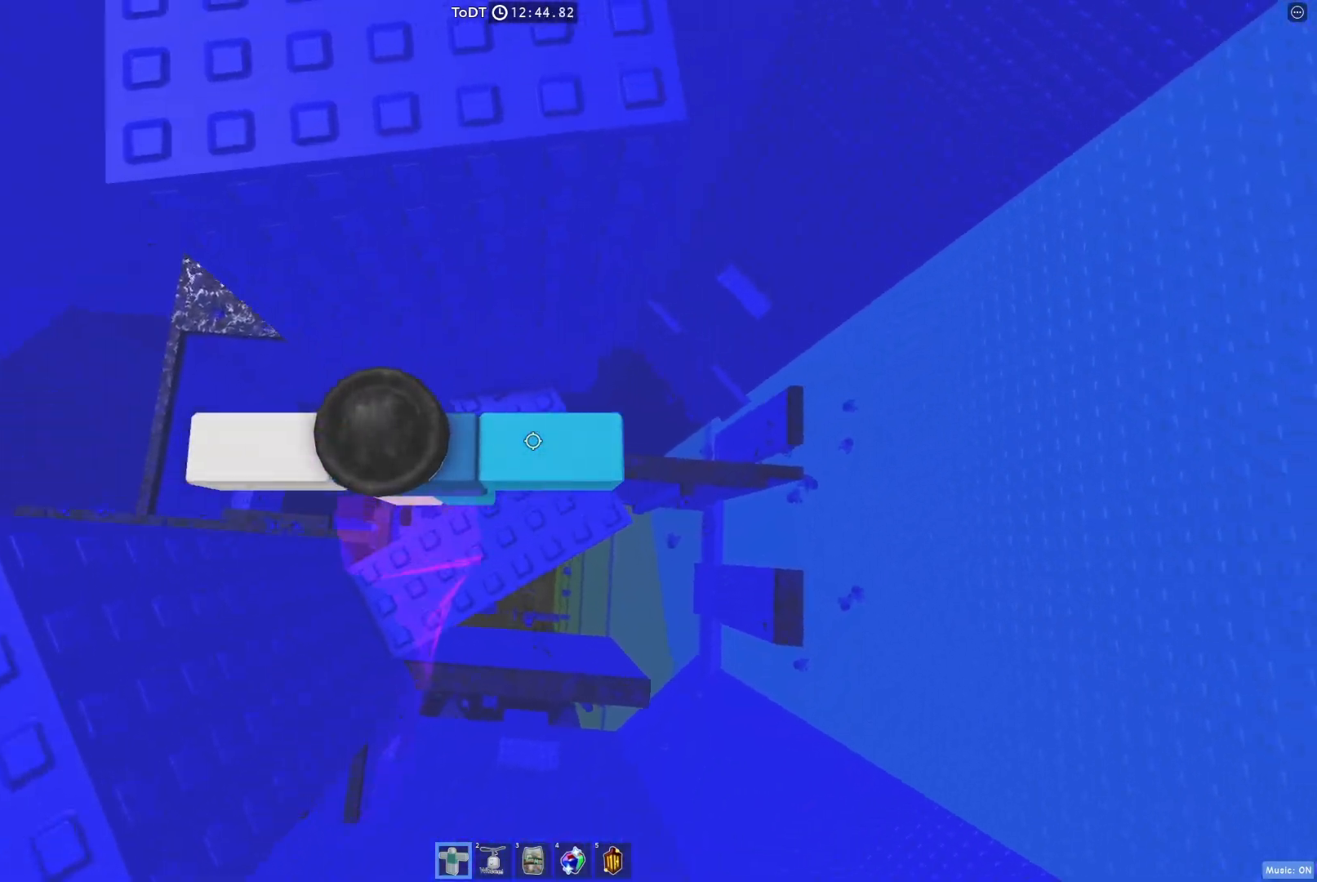
{"keys": [], "events": [[133, "d", "up"], [150, "w", "up"]]}
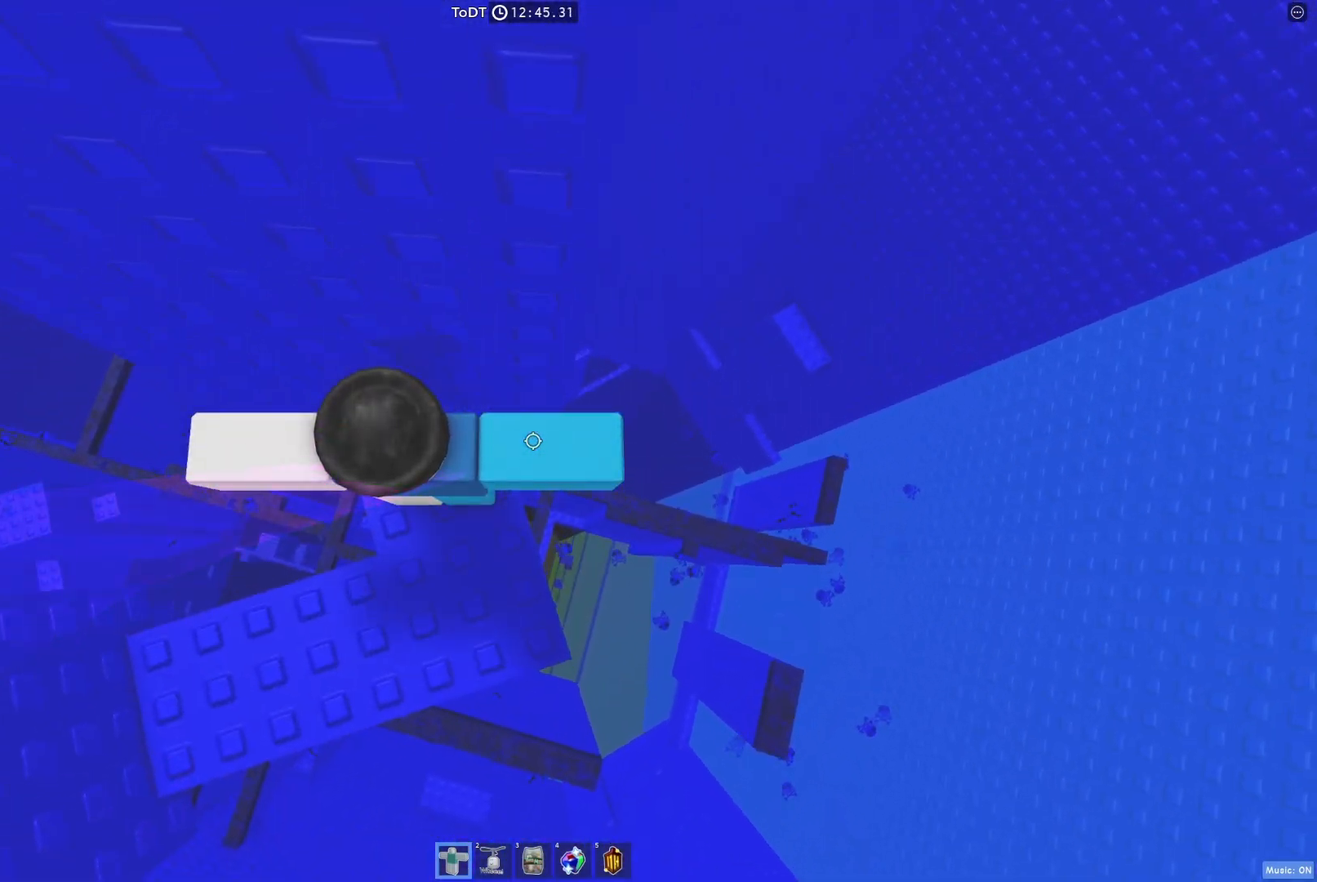
{"keys": ["d"], "events": [[67, "d", "down"], [233, "space", "down"], [367, "space", "up"]]}
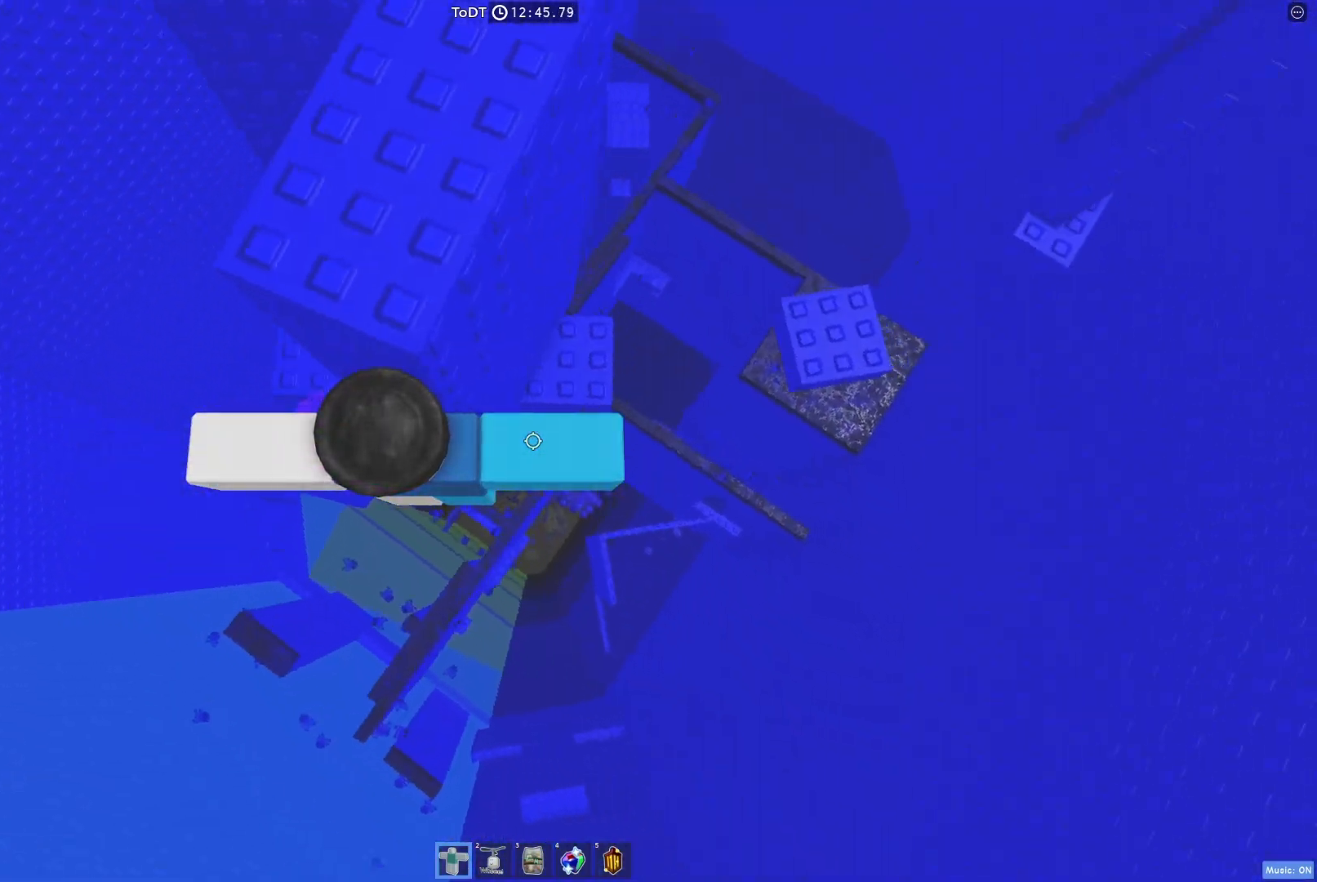
{"keys": ["d"], "events": [[100, "w", "down"], [350, "d", "up"], [367, "w", "up"], [450, "d", "down"]]}
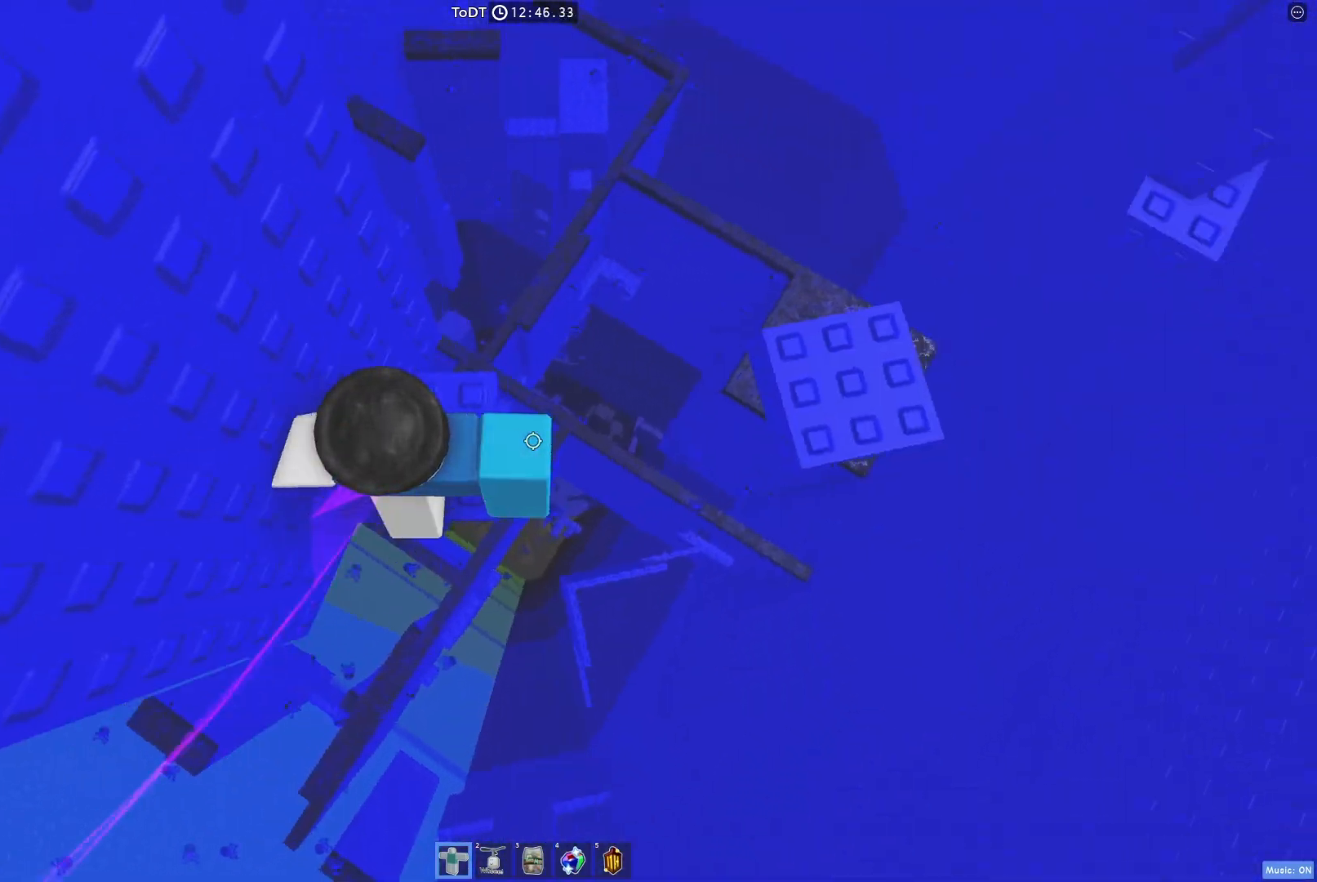
{"keys": [], "events": [[50, "space", "down"], [200, "space", "up"], [233, "w", "down"], [367, "d", "up"], [383, "w", "up"]]}
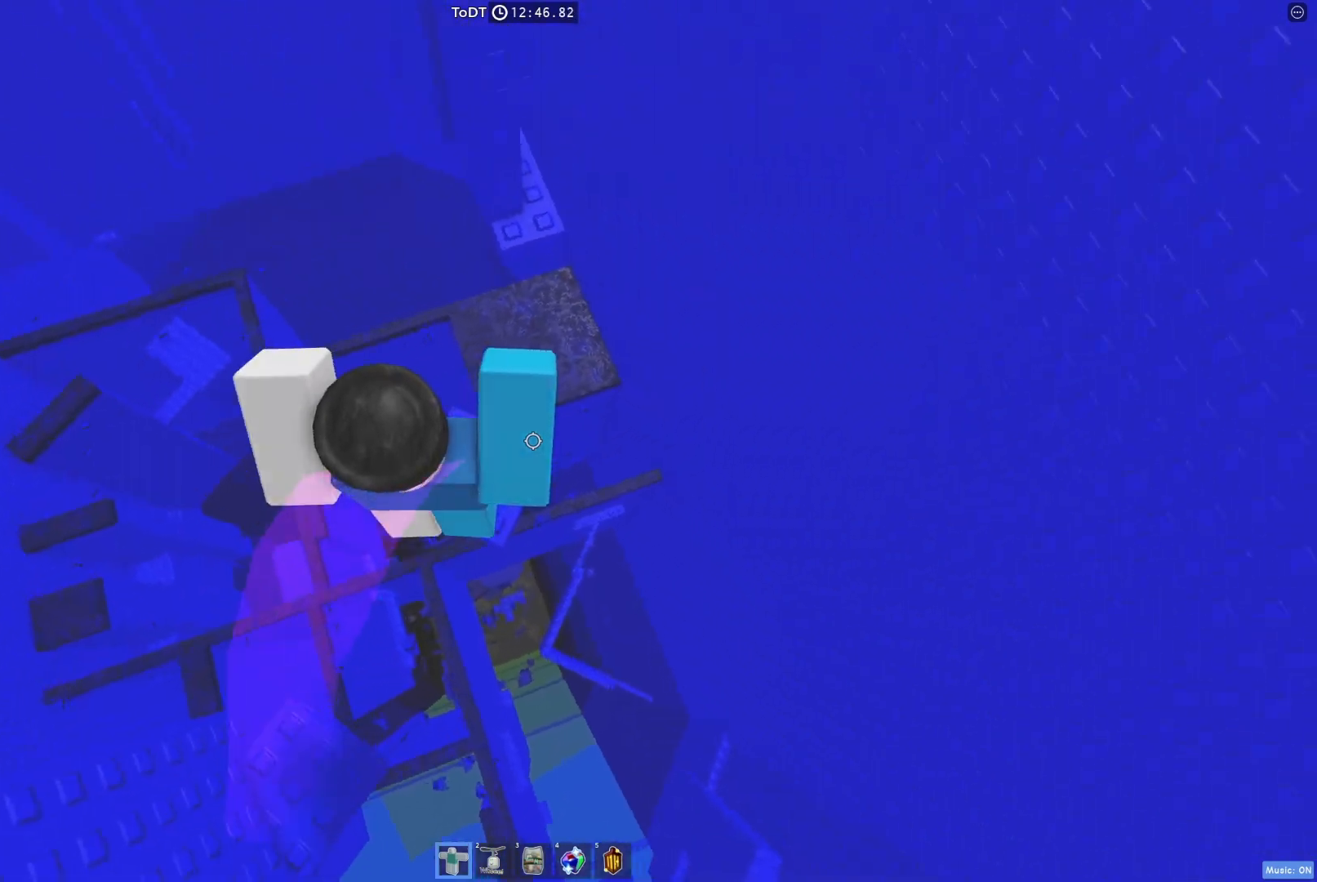
{"keys": ["d", "w"], "events": [[17, "w", "down"], [183, "space", "down"], [350, "space", "up"], [467, "d", "down"]]}
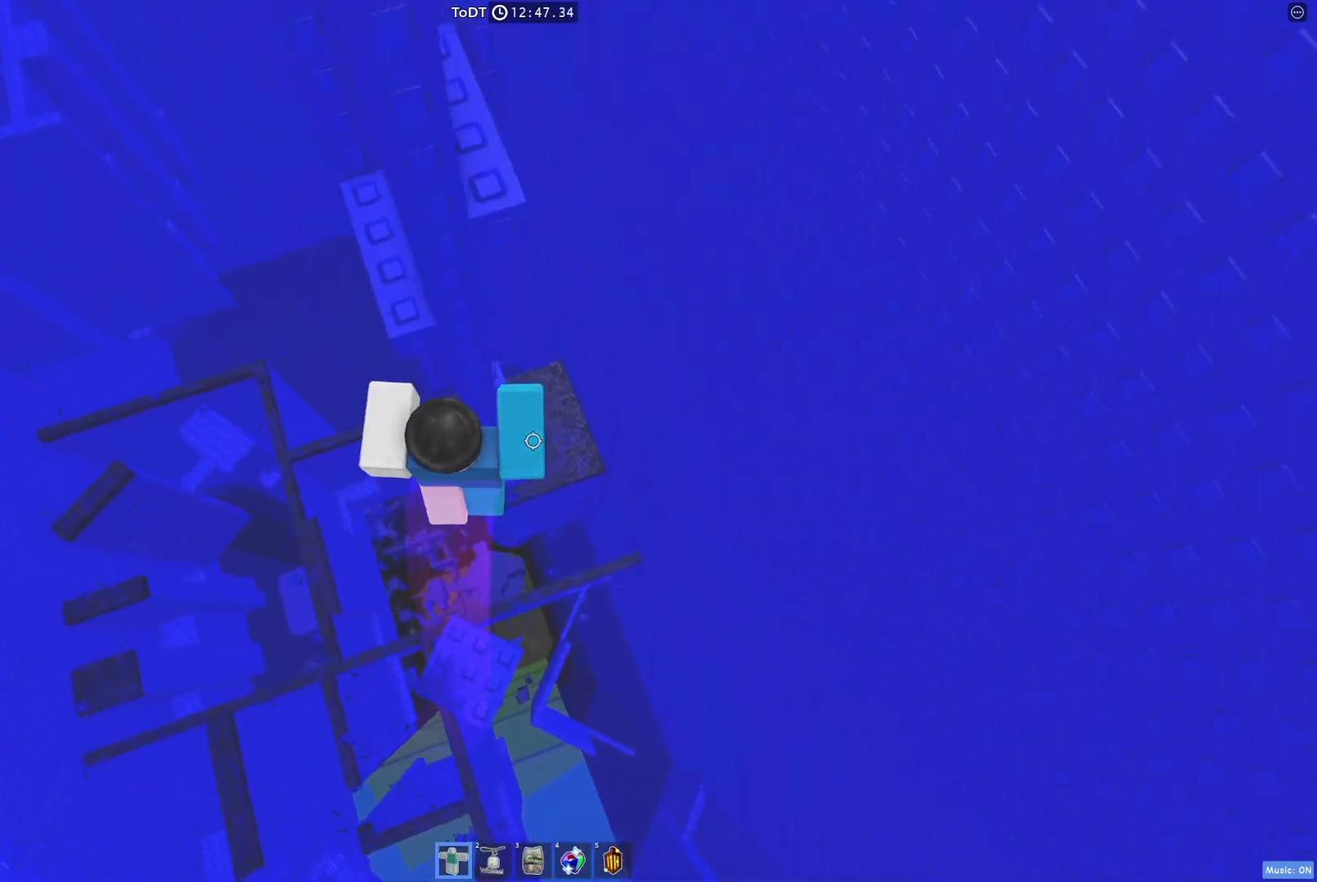
{"keys": [], "events": [[100, "d", "up"], [133, "w", "up"], [283, "w", "down"], [300, "d", "down"], [400, "d", "up"], [433, "w", "up"]]}
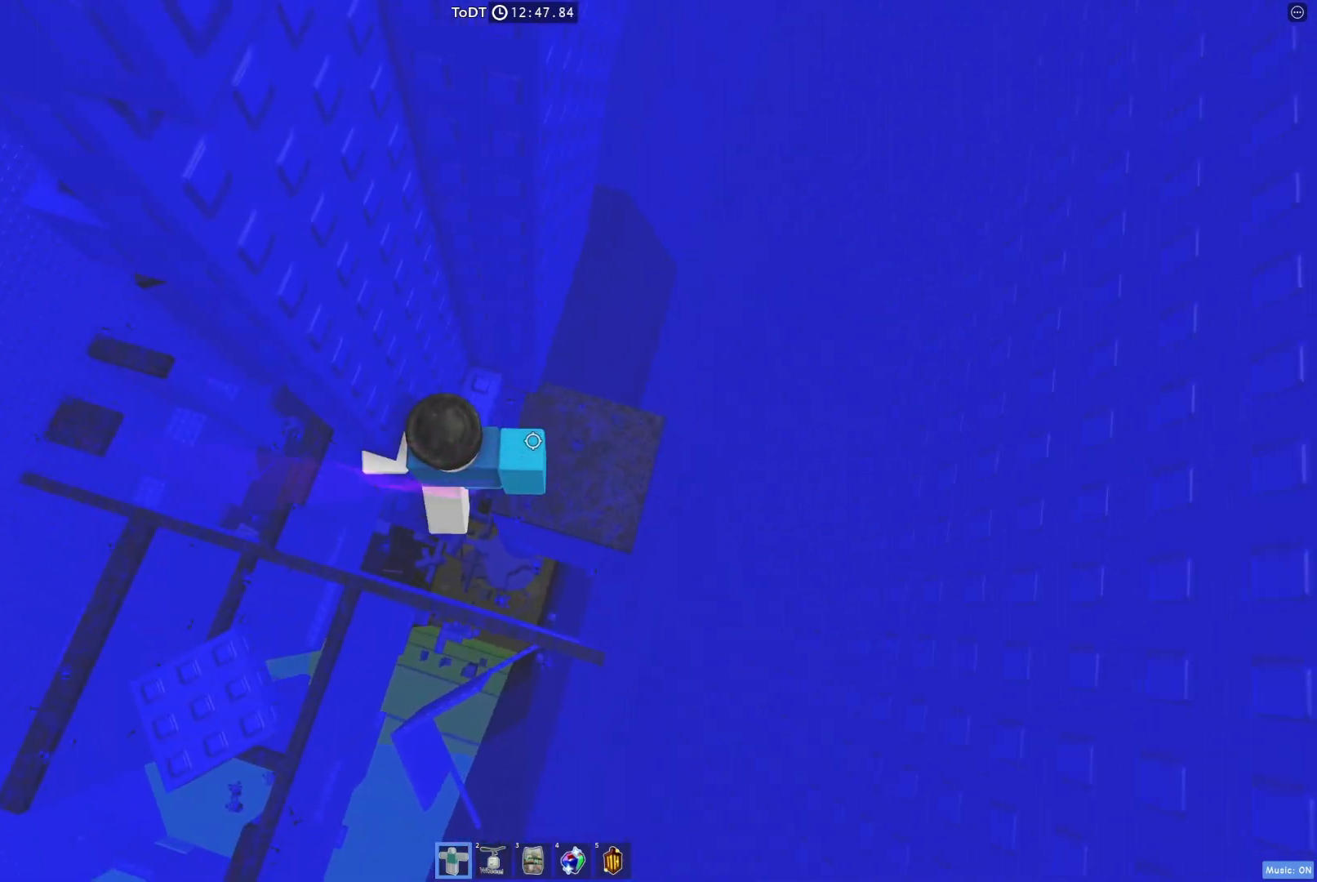
{"keys": ["d"], "events": [[83, "w", "down"], [300, "w", "up"], [467, "d", "down"]]}
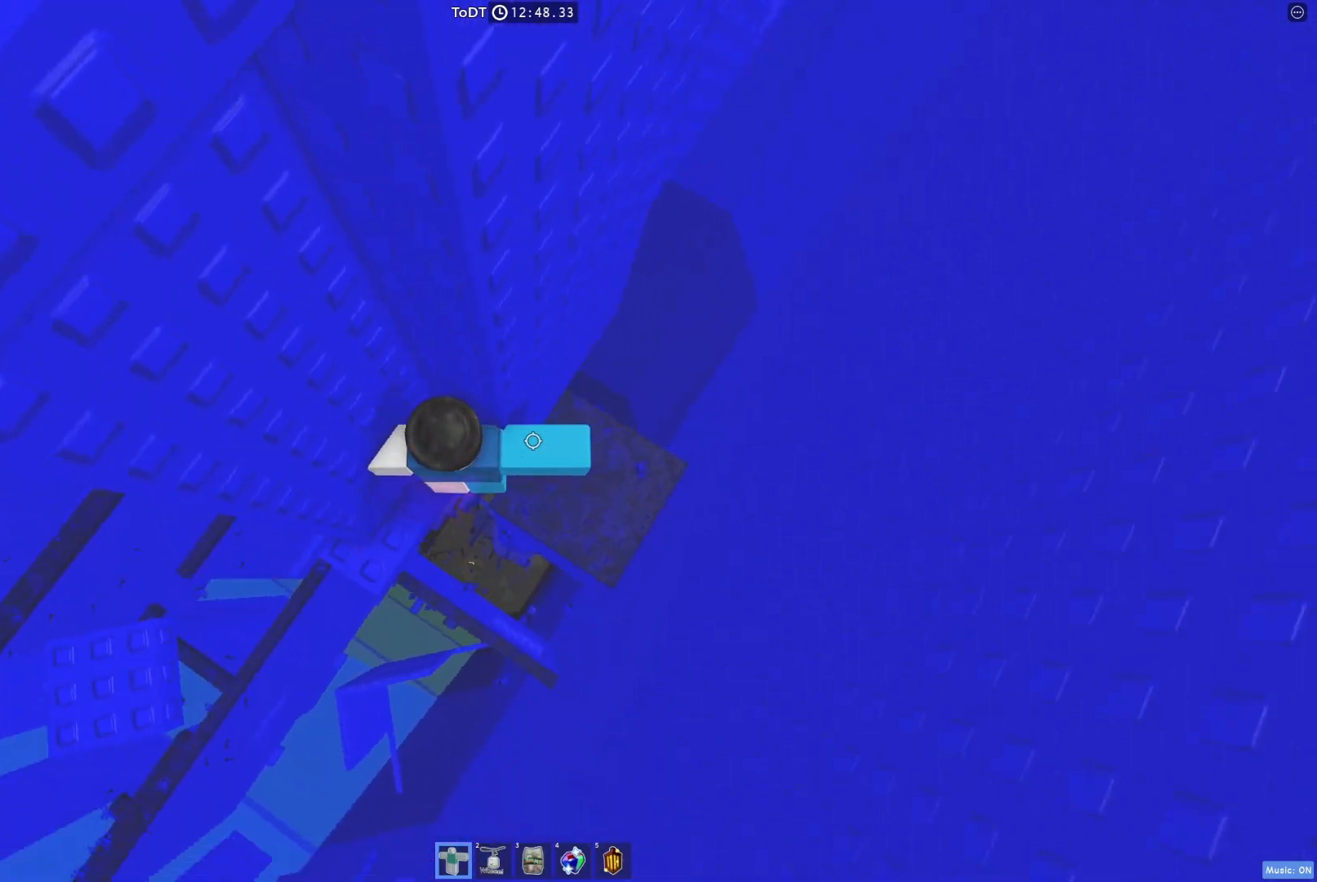
{"keys": ["d"], "events": [[83, "space", "down"], [200, "space", "up"]]}
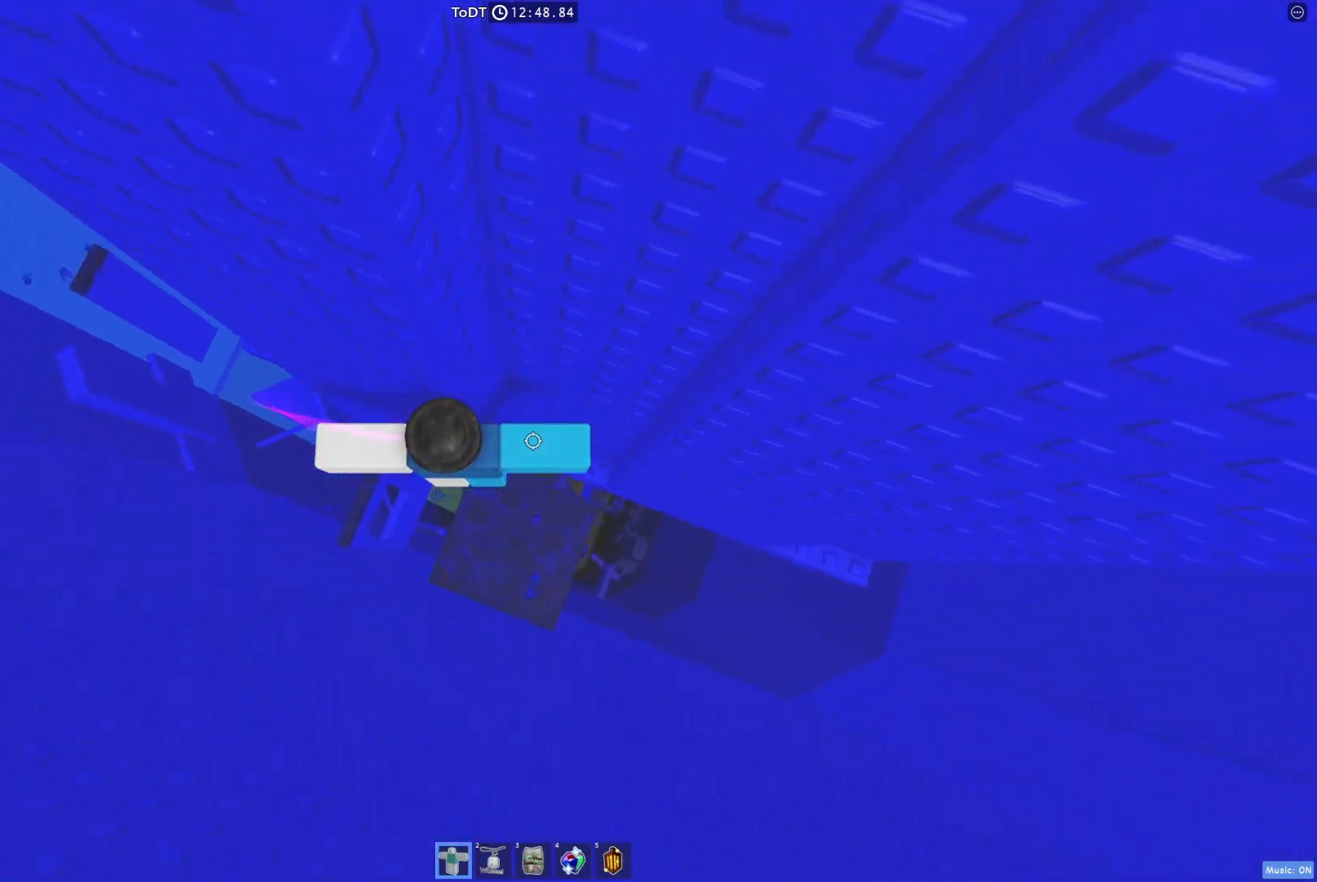
{"keys": ["w"], "events": [[83, "w", "down"], [200, "d", "up"]]}
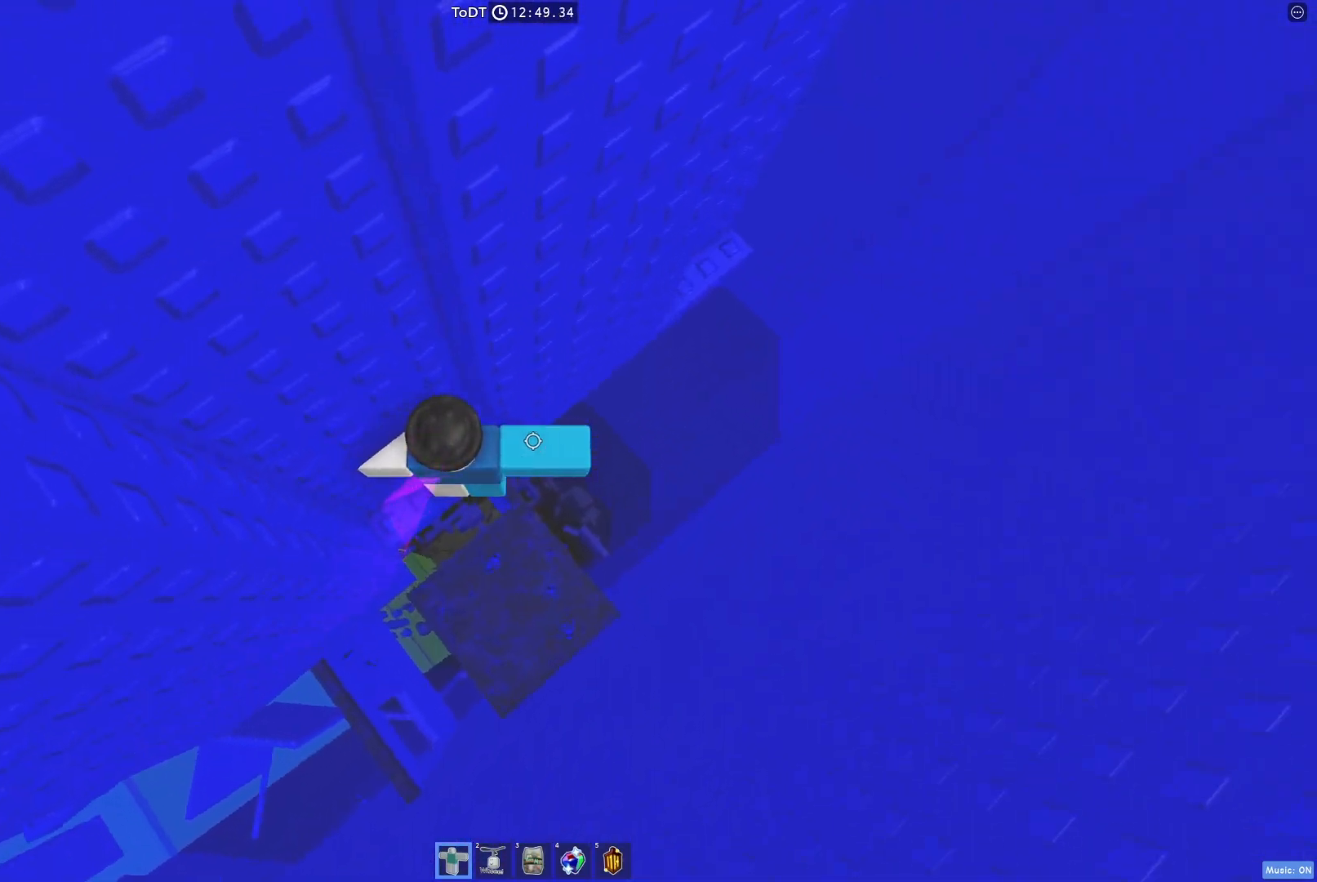
{"keys": ["d"], "events": [[167, "w", "up"], [183, "d", "down"], [317, "space", "down"], [433, "space", "up"]]}
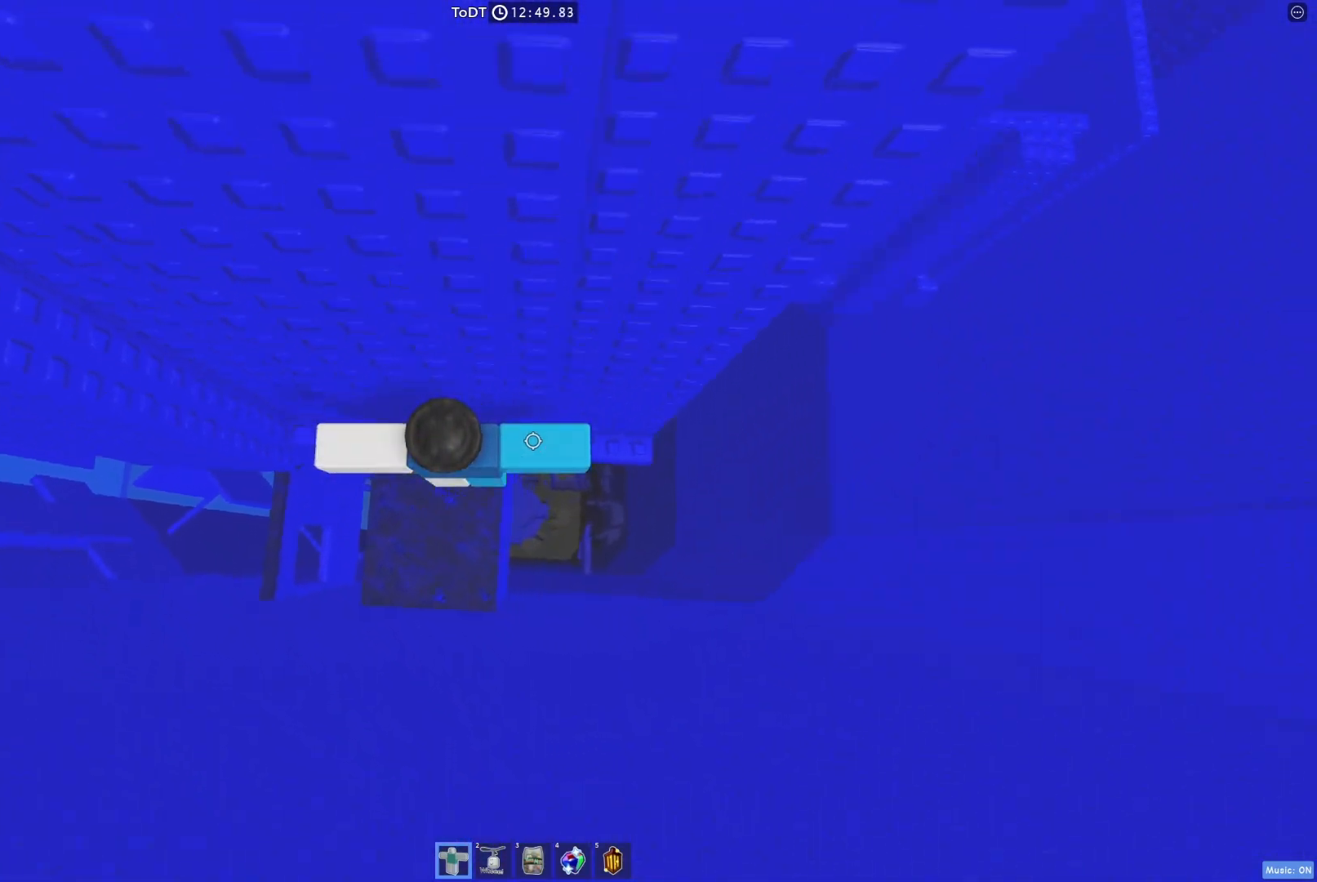
{"keys": [], "events": [[150, "w", "down"], [350, "d", "up"], [350, "w", "up"]]}
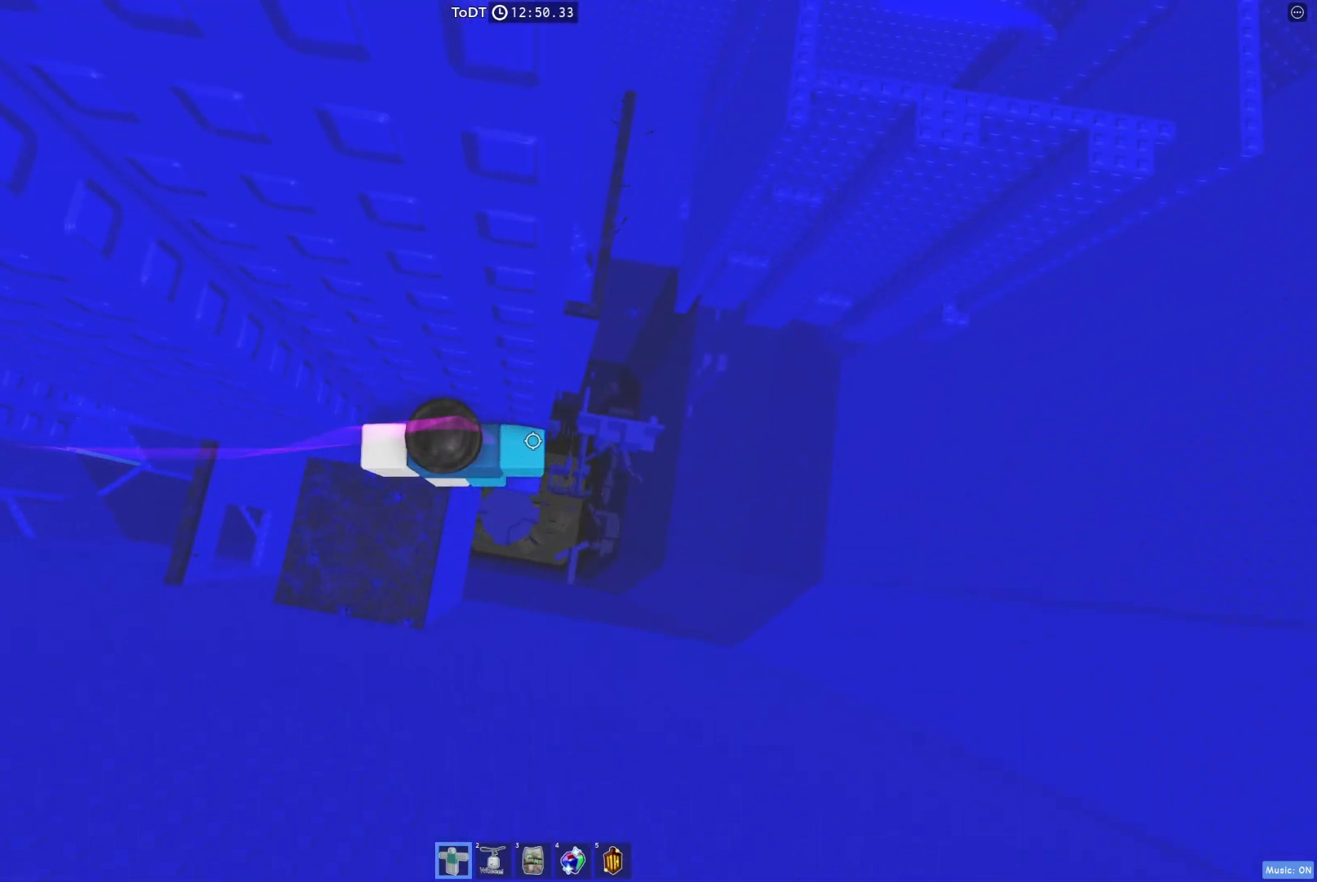
{"keys": ["w"], "events": [[83, "d", "down"], [250, "space", "down"], [333, "w", "down"], [417, "d", "up"], [417, "space", "up"]]}
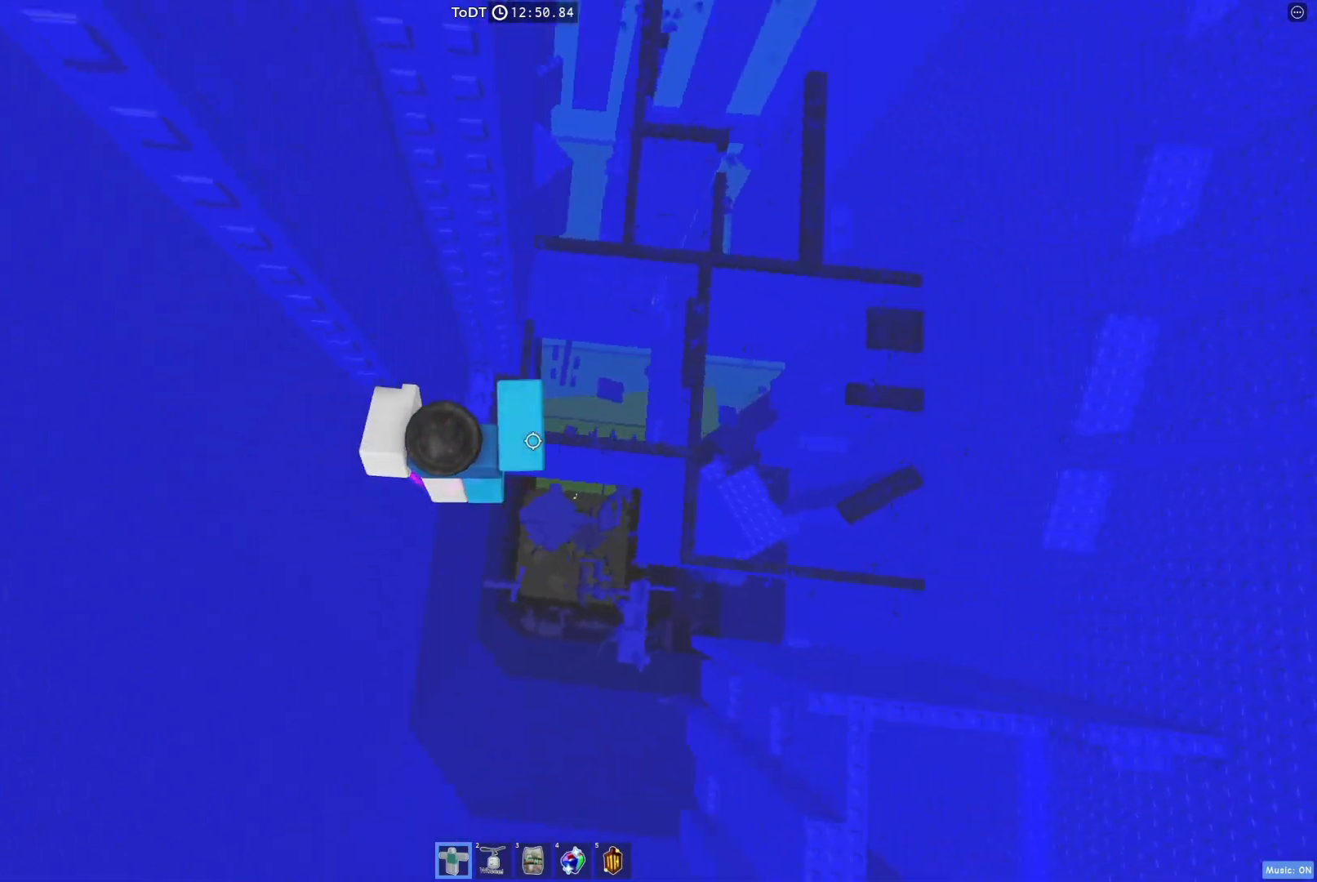
{"keys": ["a", "w"], "events": [[117, "a", "down"], [300, "a", "up"], [383, "a", "down"]]}
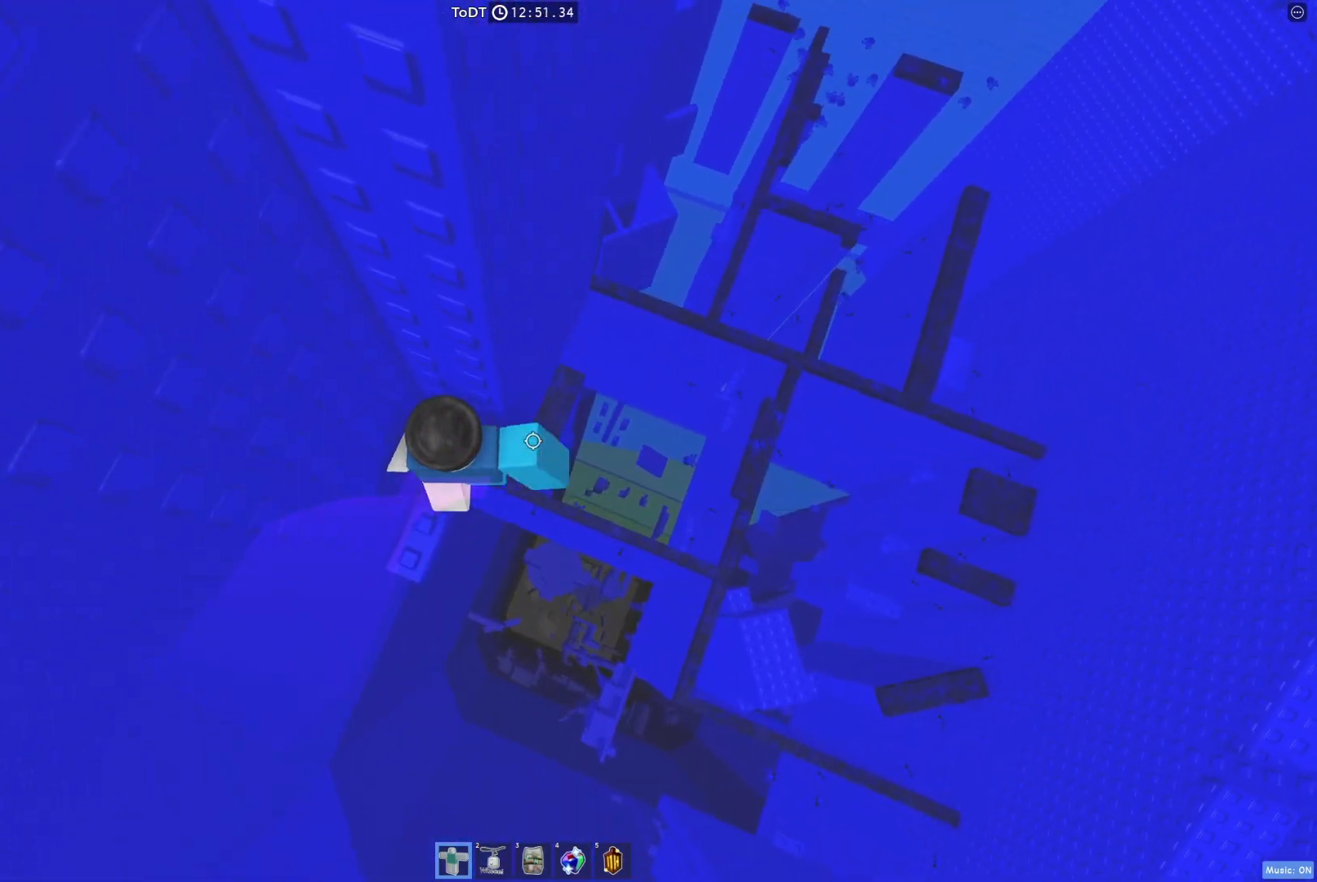
{"keys": ["d"], "events": [[67, "w", "up"], [83, "a", "up"], [183, "d", "down"], [317, "space", "down"], [433, "space", "up"]]}
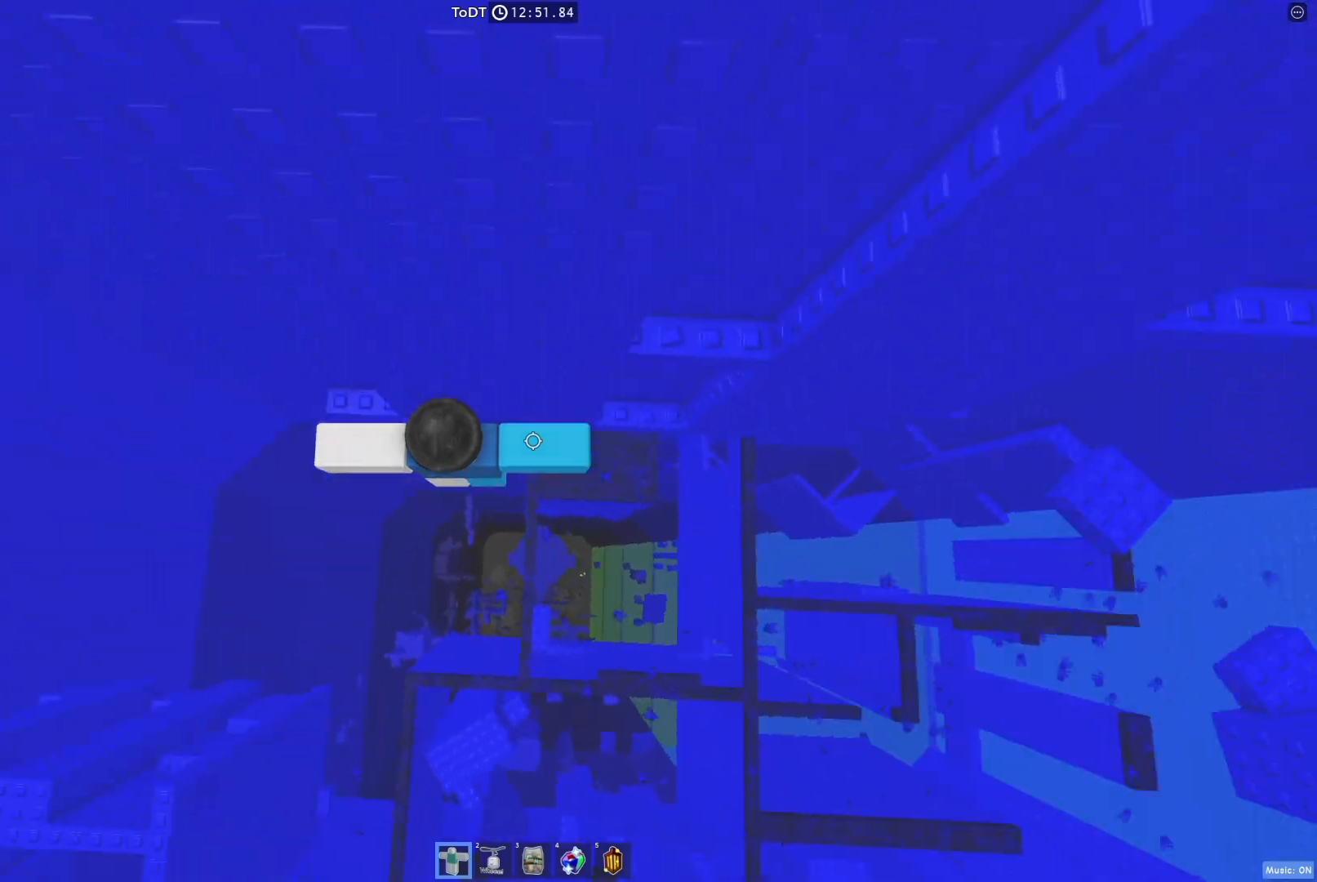
{"keys": ["w"], "events": [[333, "w", "down"], [450, "d", "up"]]}
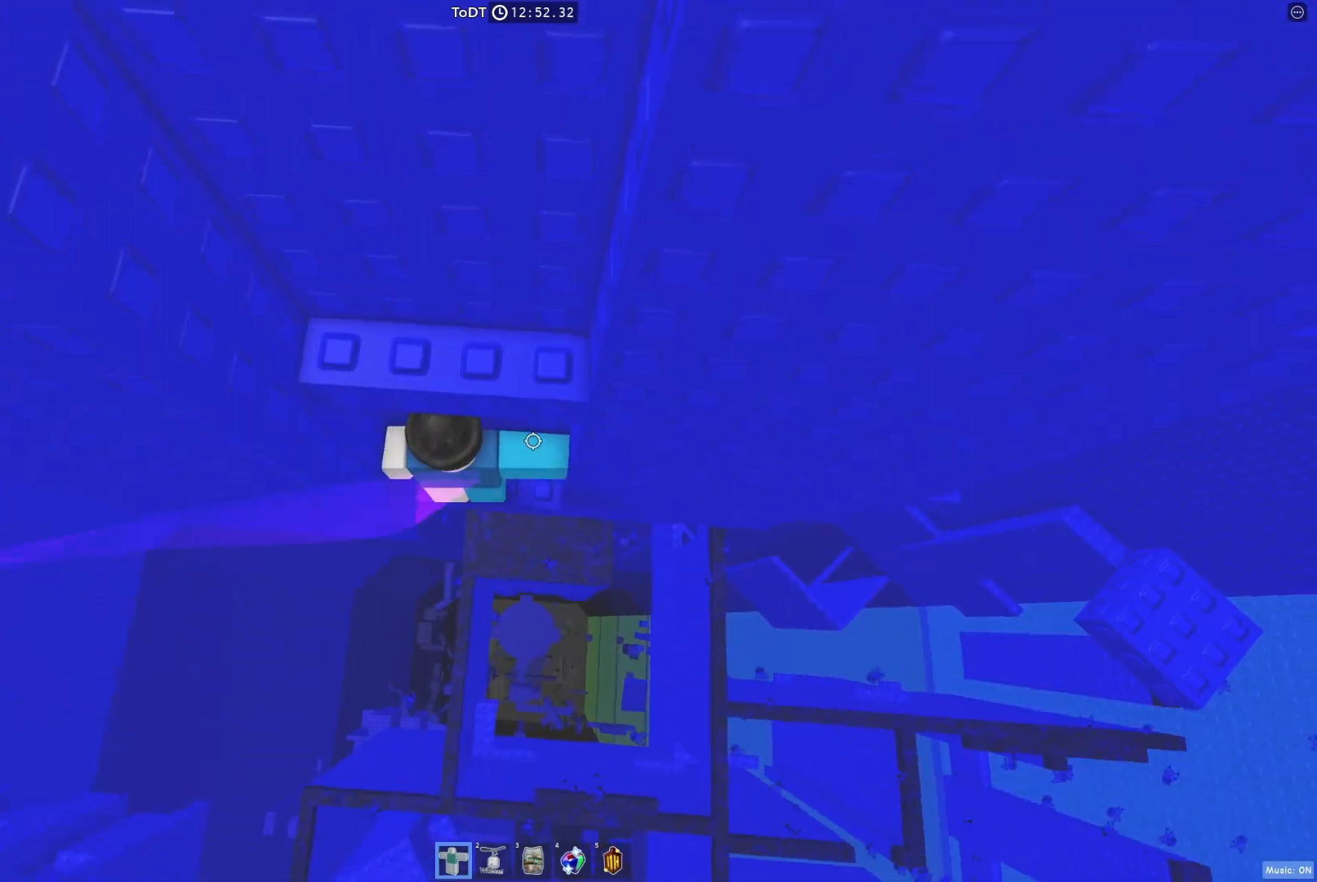
{"keys": ["w"], "events": [[100, "w", "up"], [200, "s", "down"], [267, "space", "down"], [283, "s", "up"], [383, "w", "down"], [500, "space", "up"]]}
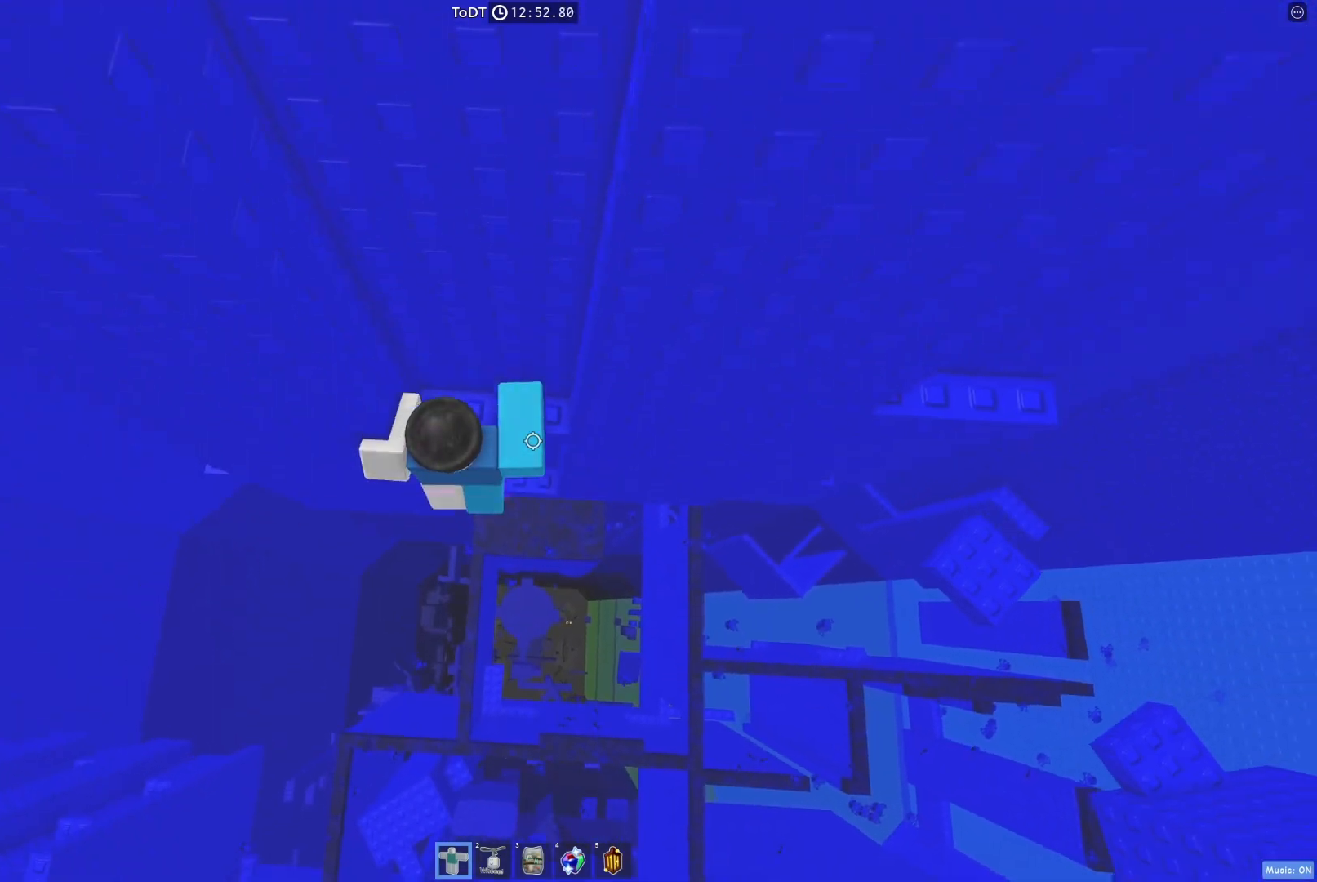
{"keys": ["d"], "events": [[117, "d", "down"], [217, "d", "up"], [483, "w", "up"], [500, "d", "down"]]}
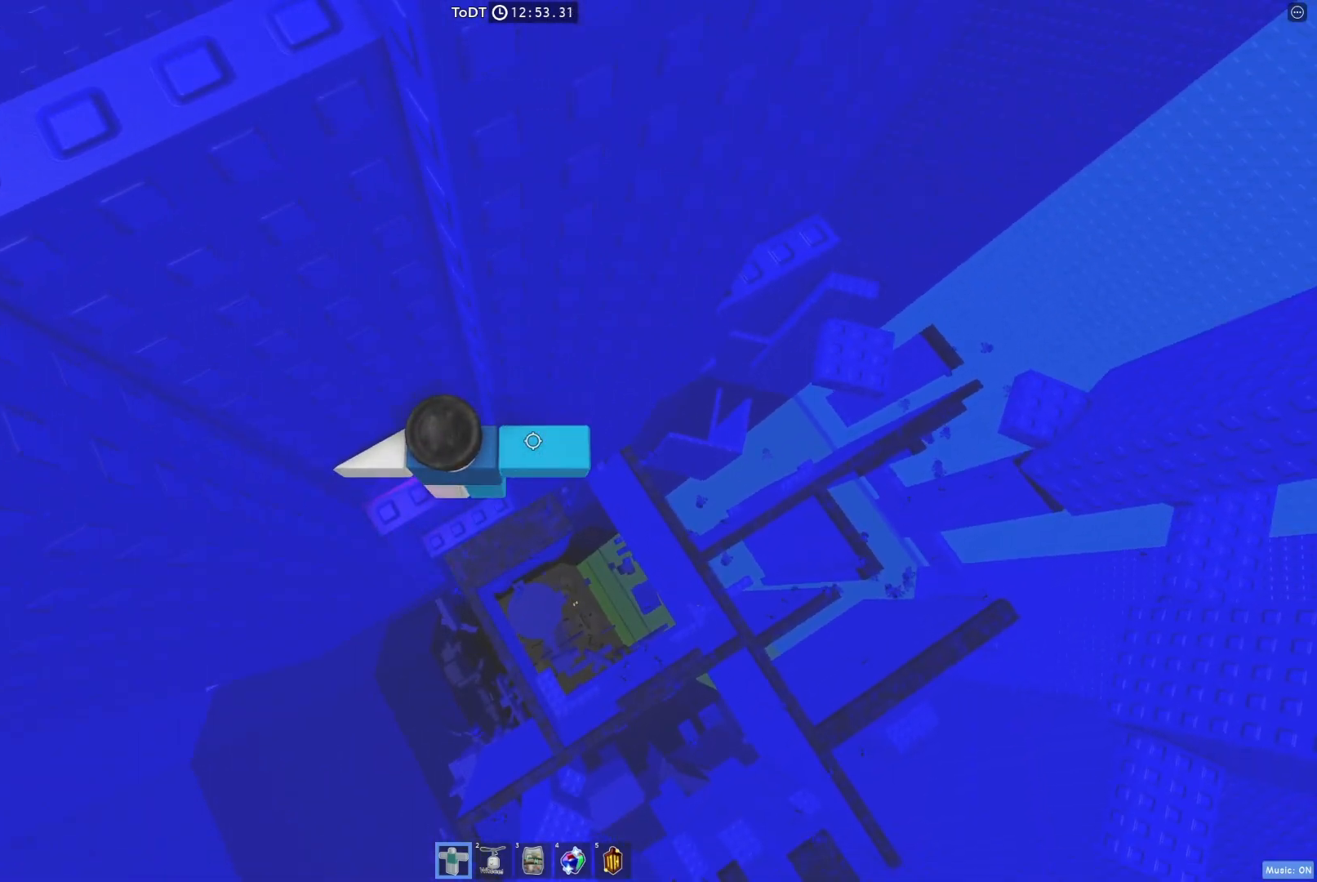
{"keys": ["d"], "events": [[133, "space", "down"], [250, "space", "up"]]}
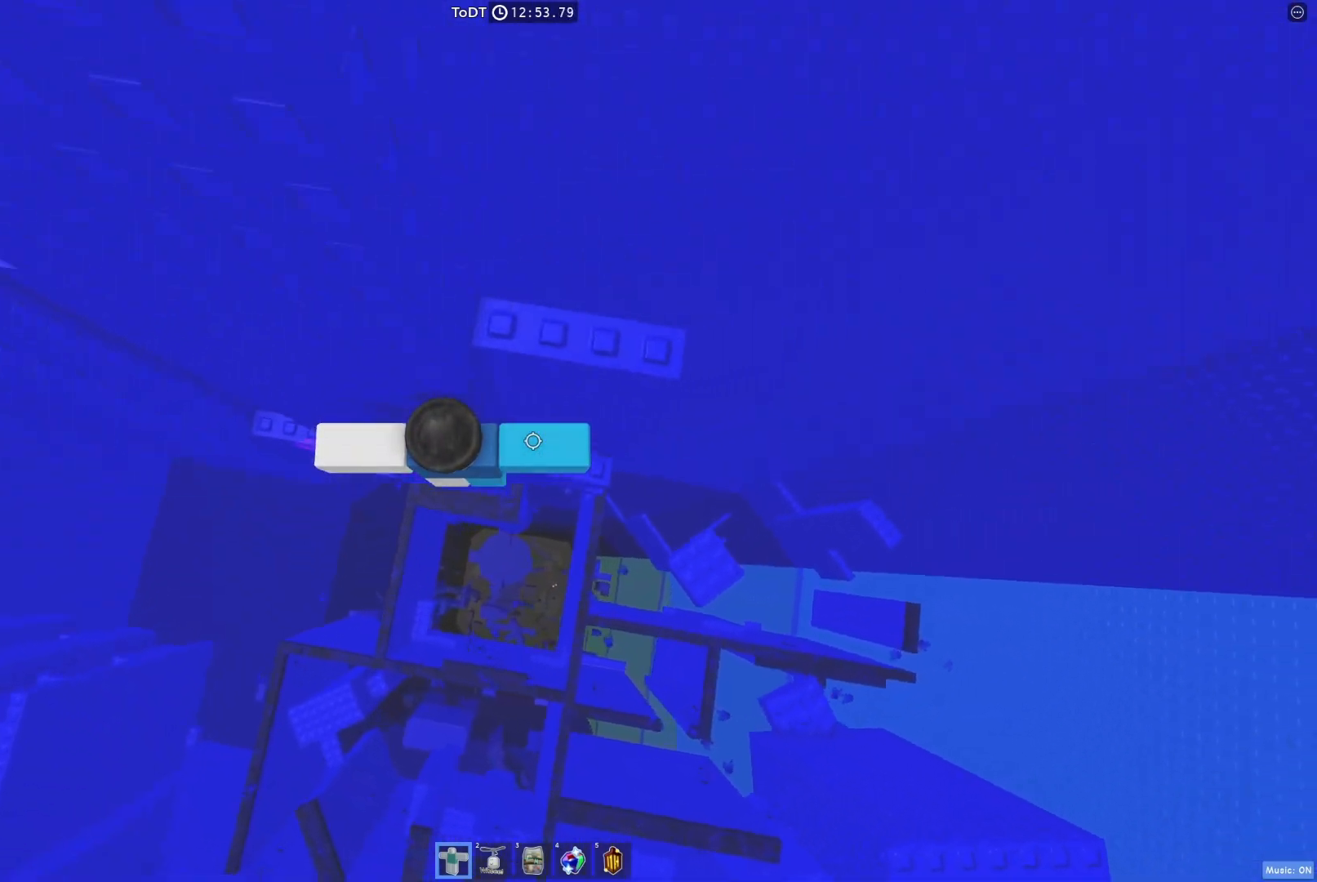
{"keys": ["d"], "events": [[17, "w", "down"], [167, "d", "up"], [167, "w", "up"], [267, "d", "down"], [367, "d", "up"], [483, "d", "down"]]}
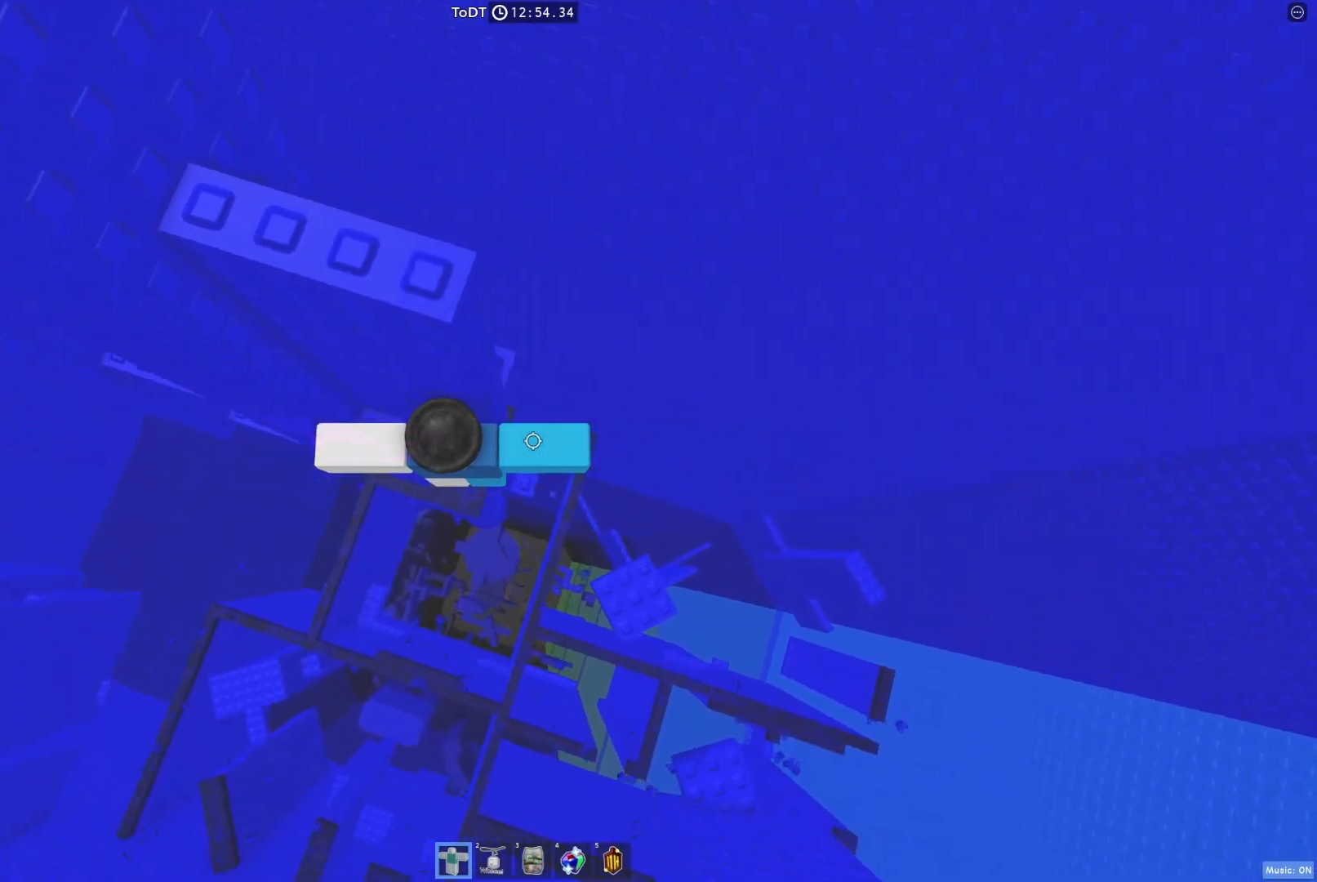
{"keys": ["a", "w"], "events": [[100, "space", "down"], [183, "w", "down"], [250, "space", "up"], [267, "d", "up"], [467, "a", "down"]]}
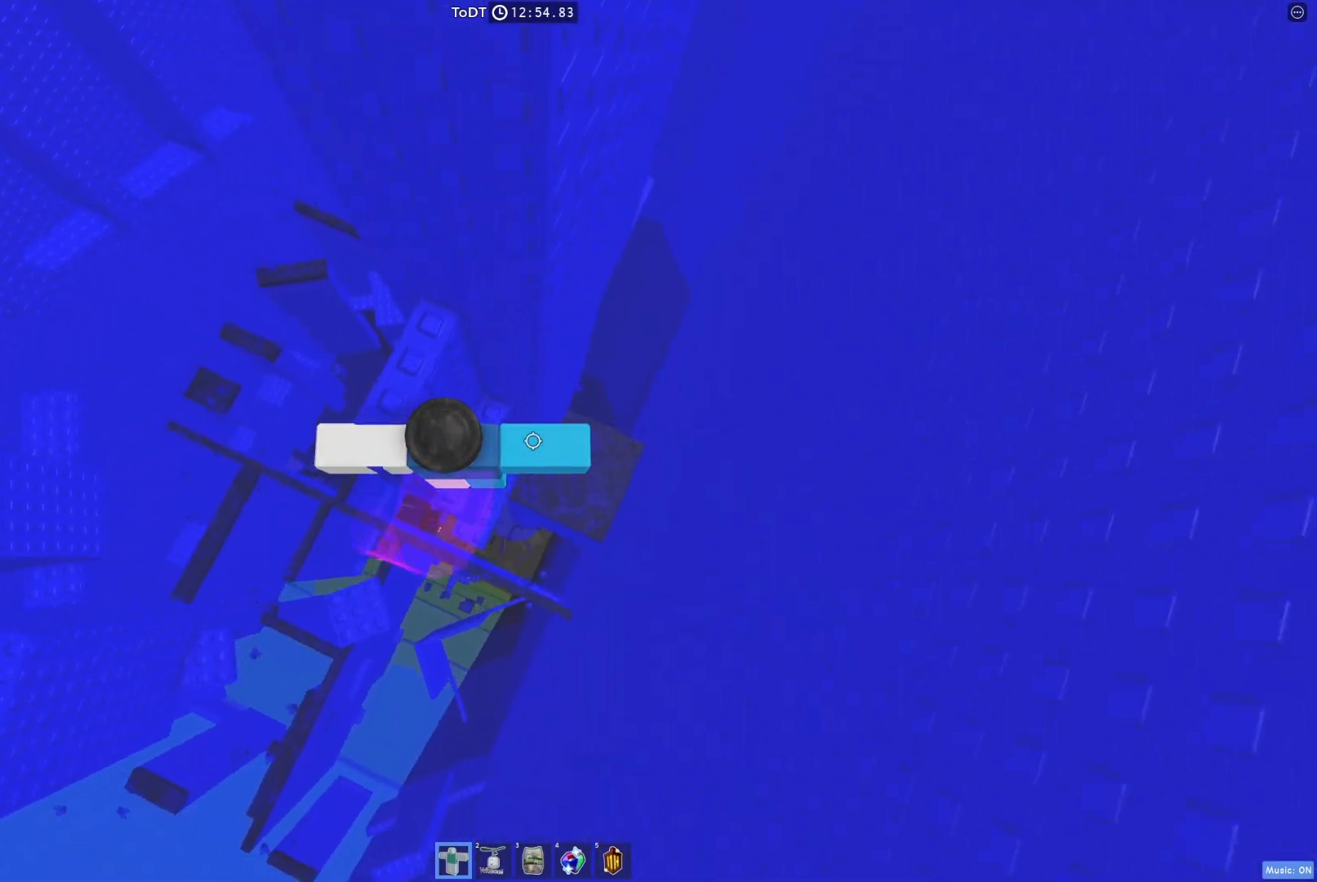
{"keys": [], "events": [[67, "a", "up"], [67, "w", "up"], [83, "space", "down"], [200, "w", "down"], [267, "space", "up"], [283, "a", "down"], [433, "a", "up"], [450, "w", "up"]]}
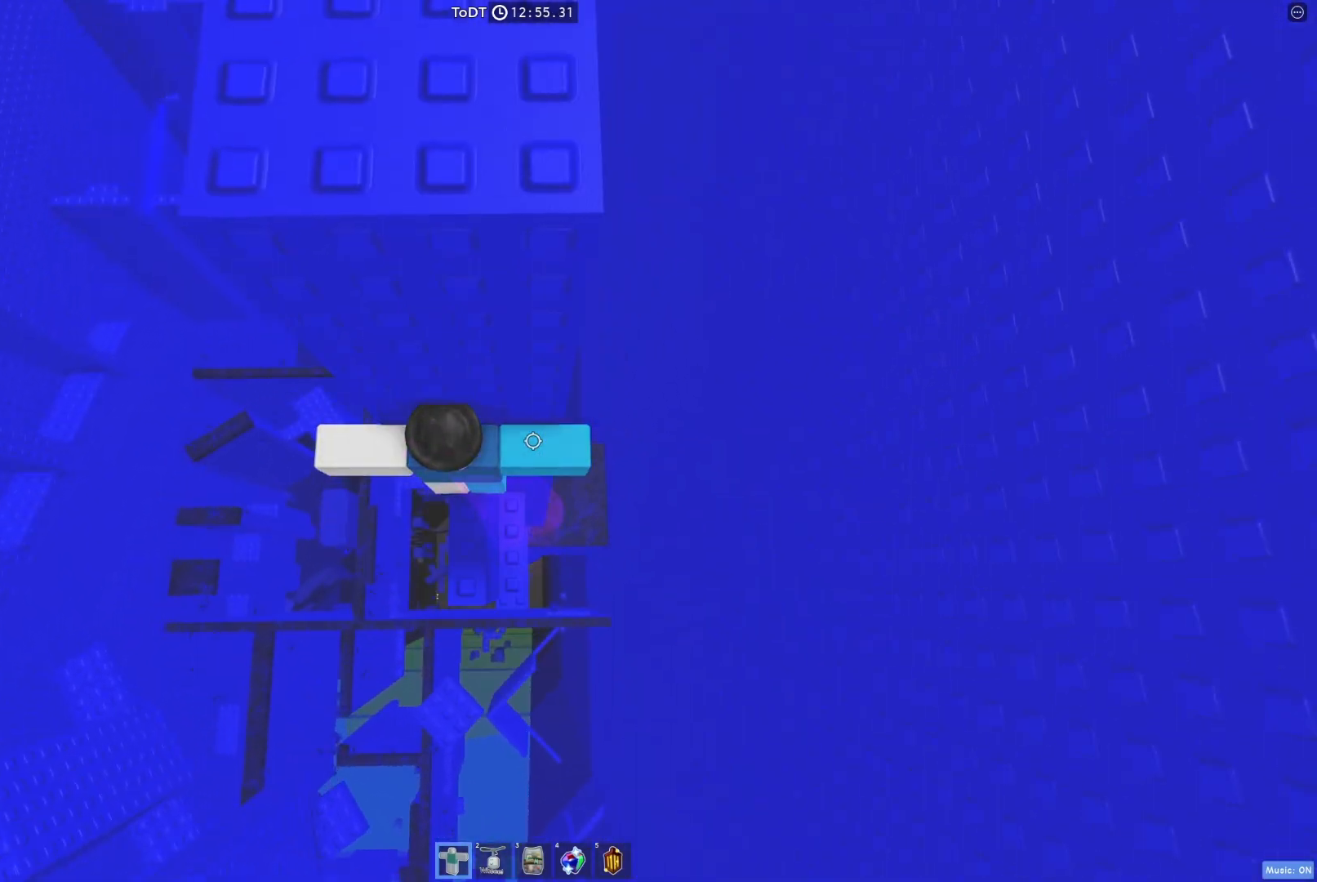
{"keys": ["a"], "events": [[233, "a", "down"], [367, "space", "down"], [483, "space", "up"]]}
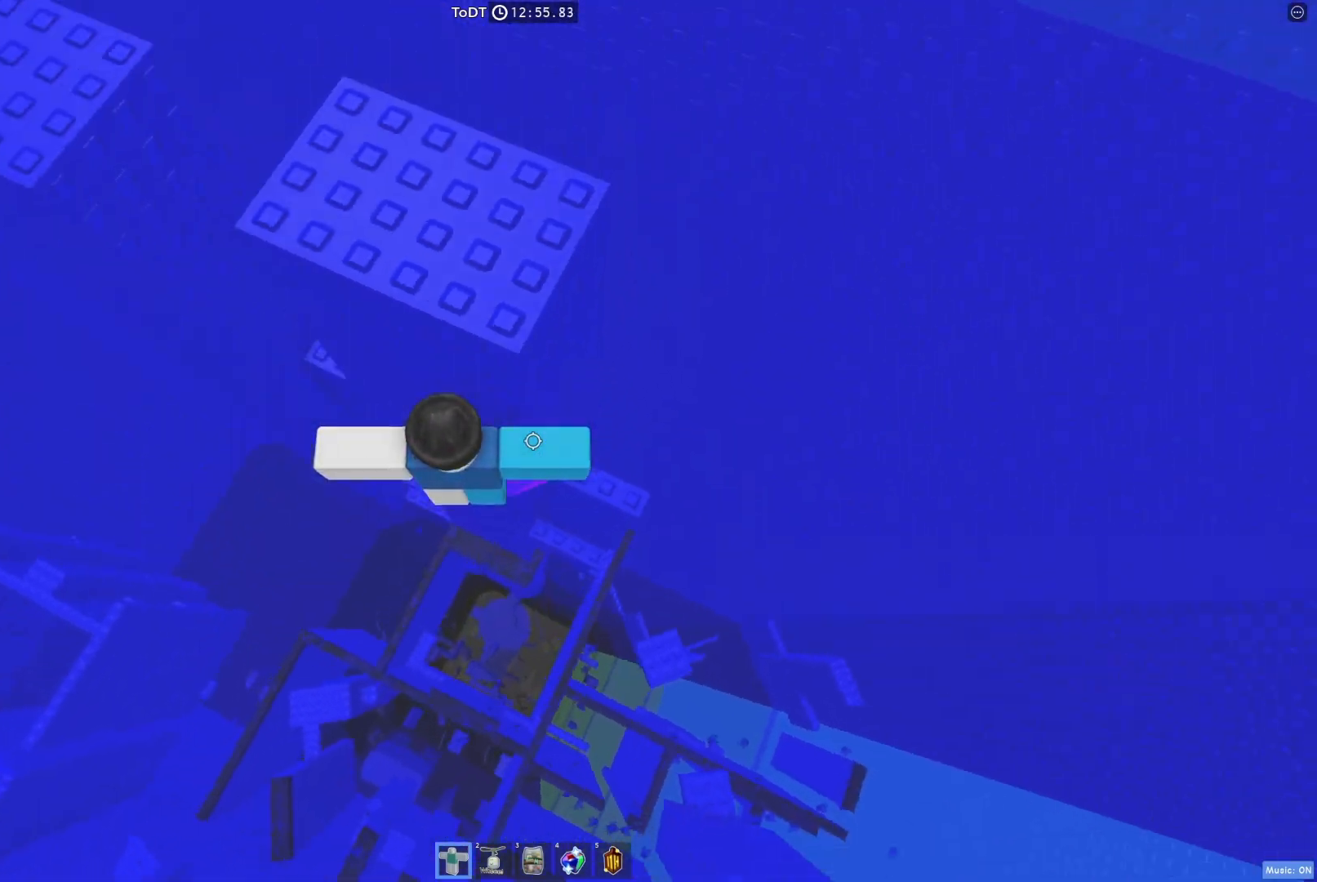
{"keys": ["space"], "events": [[467, "space", "down"], [500, "a", "up"]]}
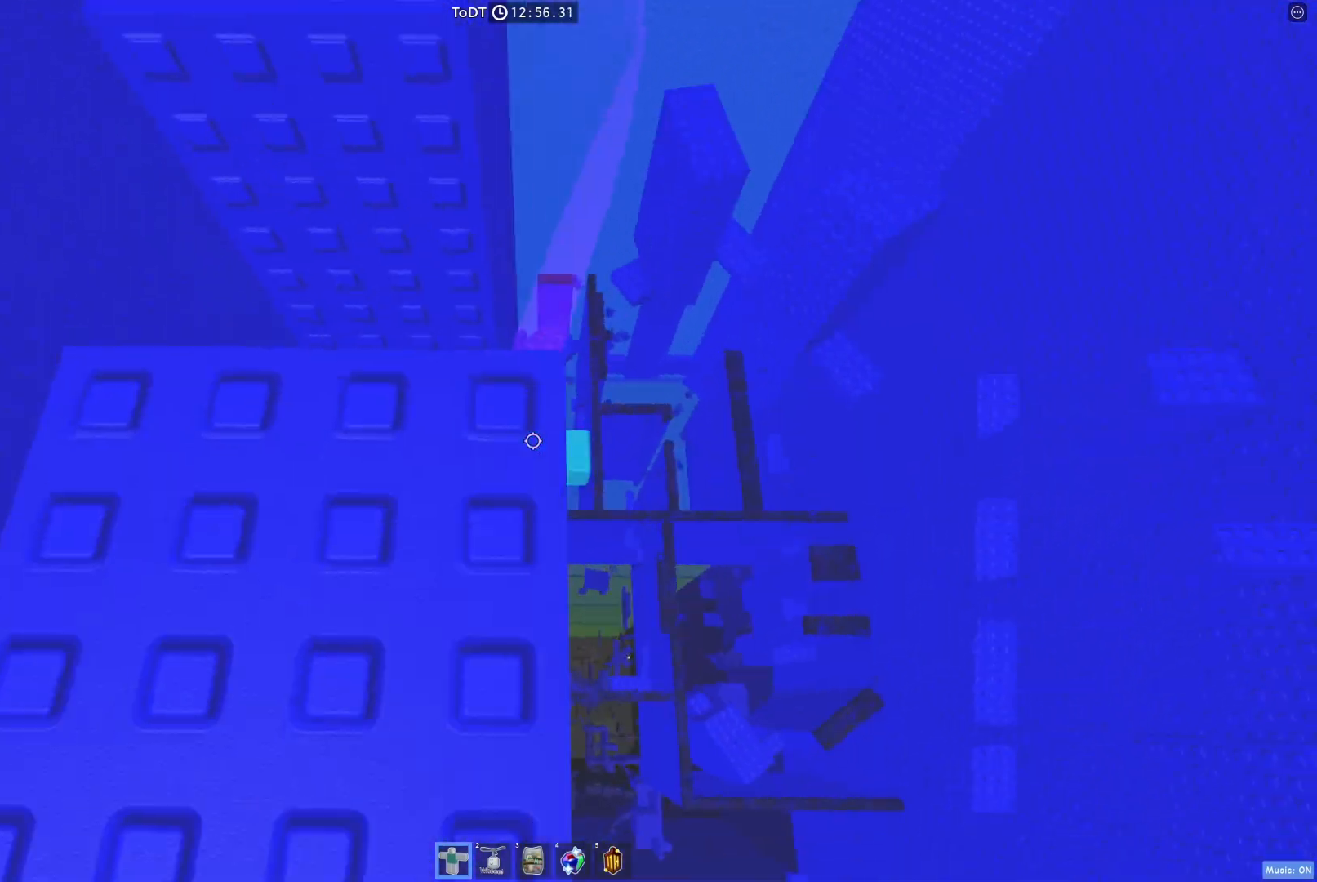
{"keys": [], "events": [[67, "space", "up"], [217, "d", "down"], [267, "d", "up"]]}
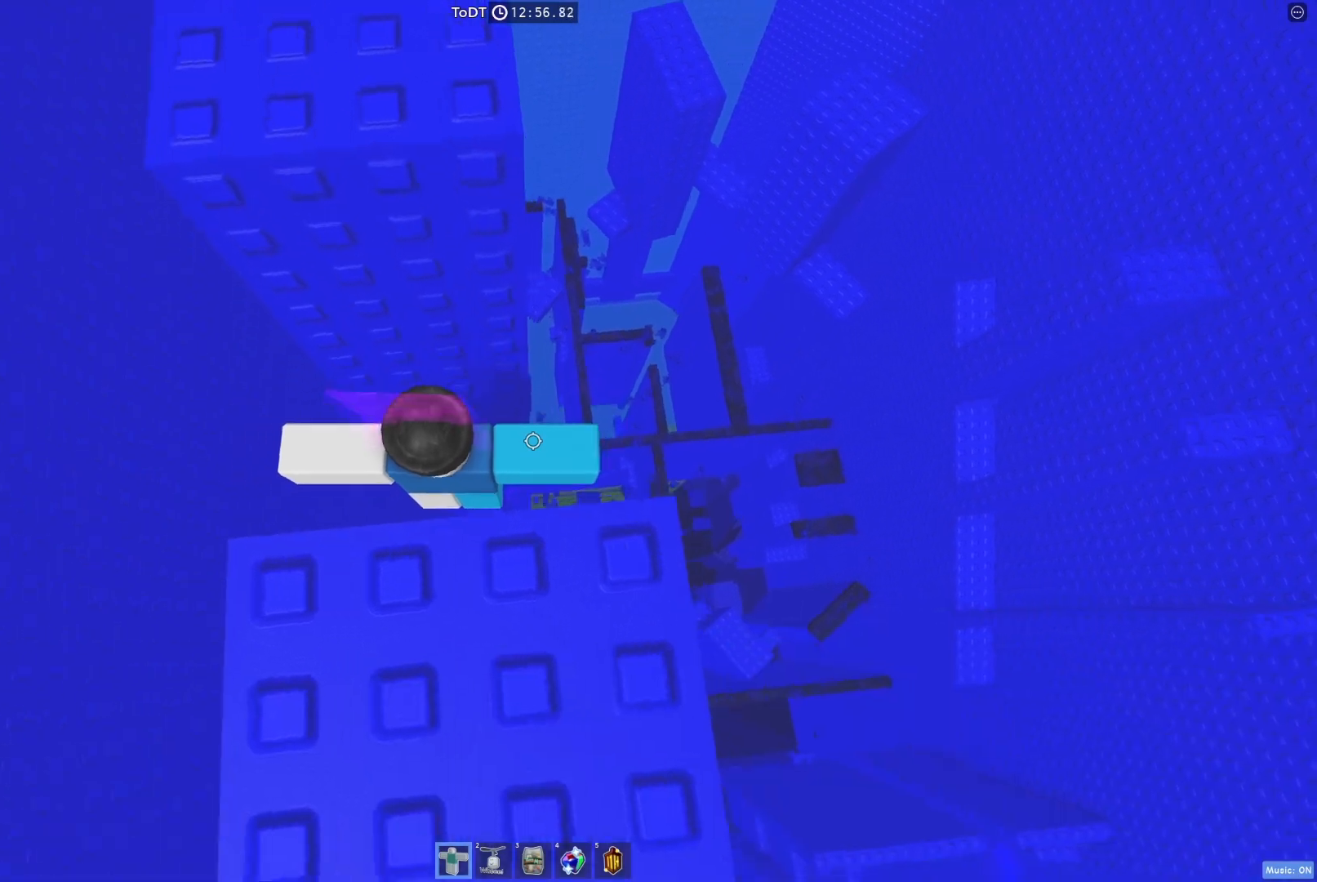
{"keys": [], "events": []}